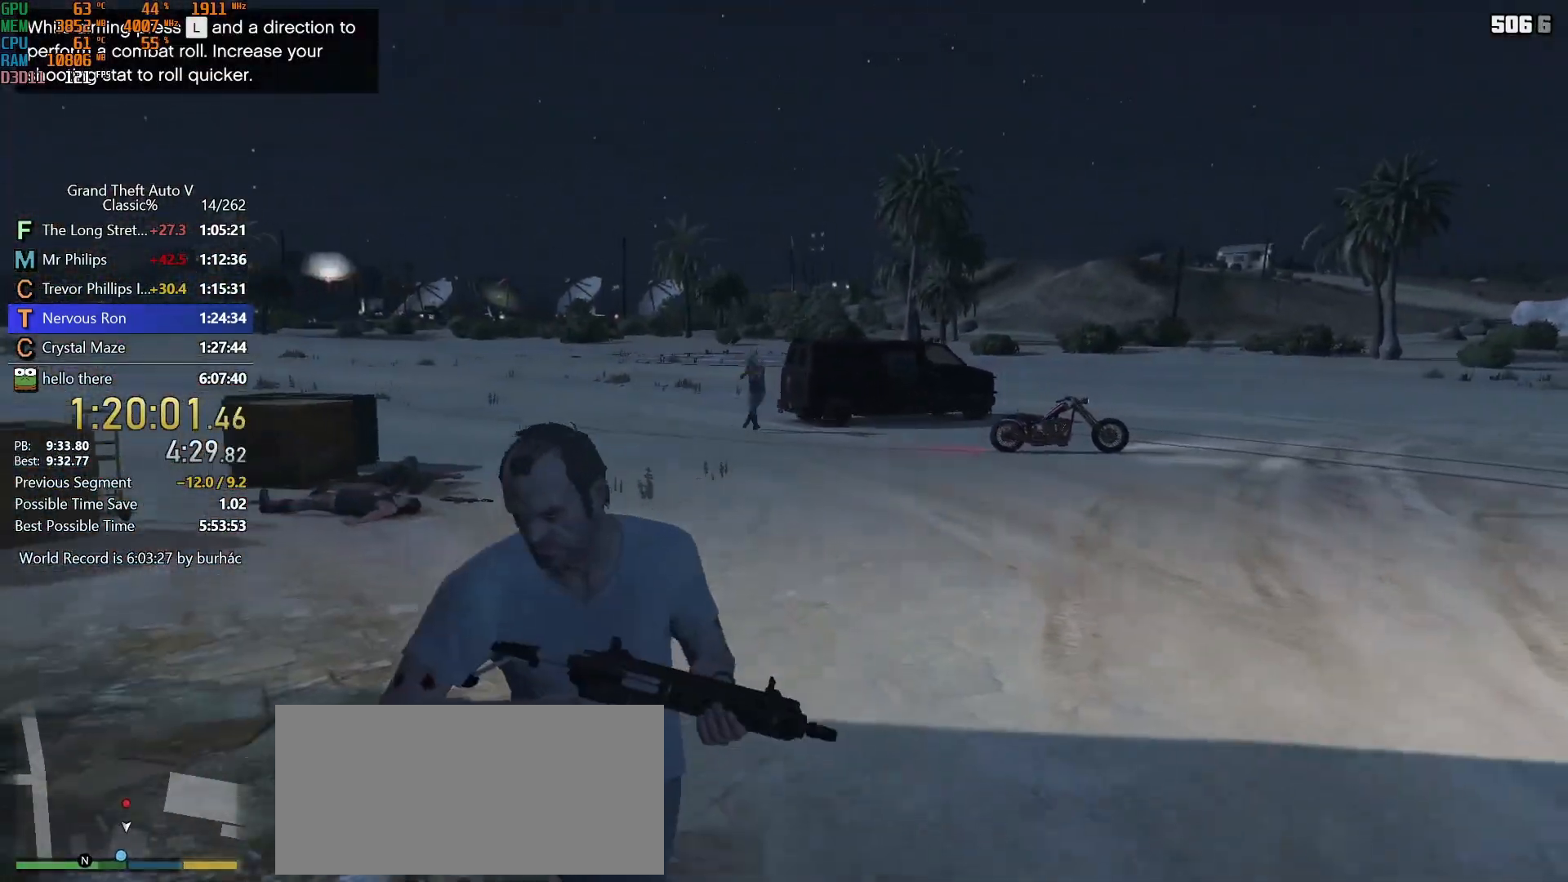
Gameplay with keyboard and mouse; each line is a JSON object with the keys and mouse buttons held at the frame after it. "events" lists presses ("down") and releases ("up") of "1", "2", "3", "4", "5", "6", "7", "a", "c", "caps_lock", "ctrl", "d", "down", "e", "escape", "f", "f5", "f6", "f7", "h", "left", "p", "q", "r", "return", "right", "s", "shift", "space", "tab", "up", "v", "w", "mouse_left", "mouse_middle", "mouse_right", "mouse_mb4", "mouse_mb5", "mouse_wheel_up" and "mouse_wheel_down" between this image and that frame as [ms after this image, input, new state], when the widget could be followed in between. "mouse_left", "mouse_middle", "mouse_right", "mouse_mb4", "mouse_mb5", "mouse_wheel_up", "mouse_wheel_down" = the "left", "middle", "right", "mb4", "mb5", "wheel_up", "wheel_down" buttons of the "mouse" list. No other keys are recorded. Not read: mouse_move.
{"keys": ["s", "shift"], "mouse": [], "events": []}
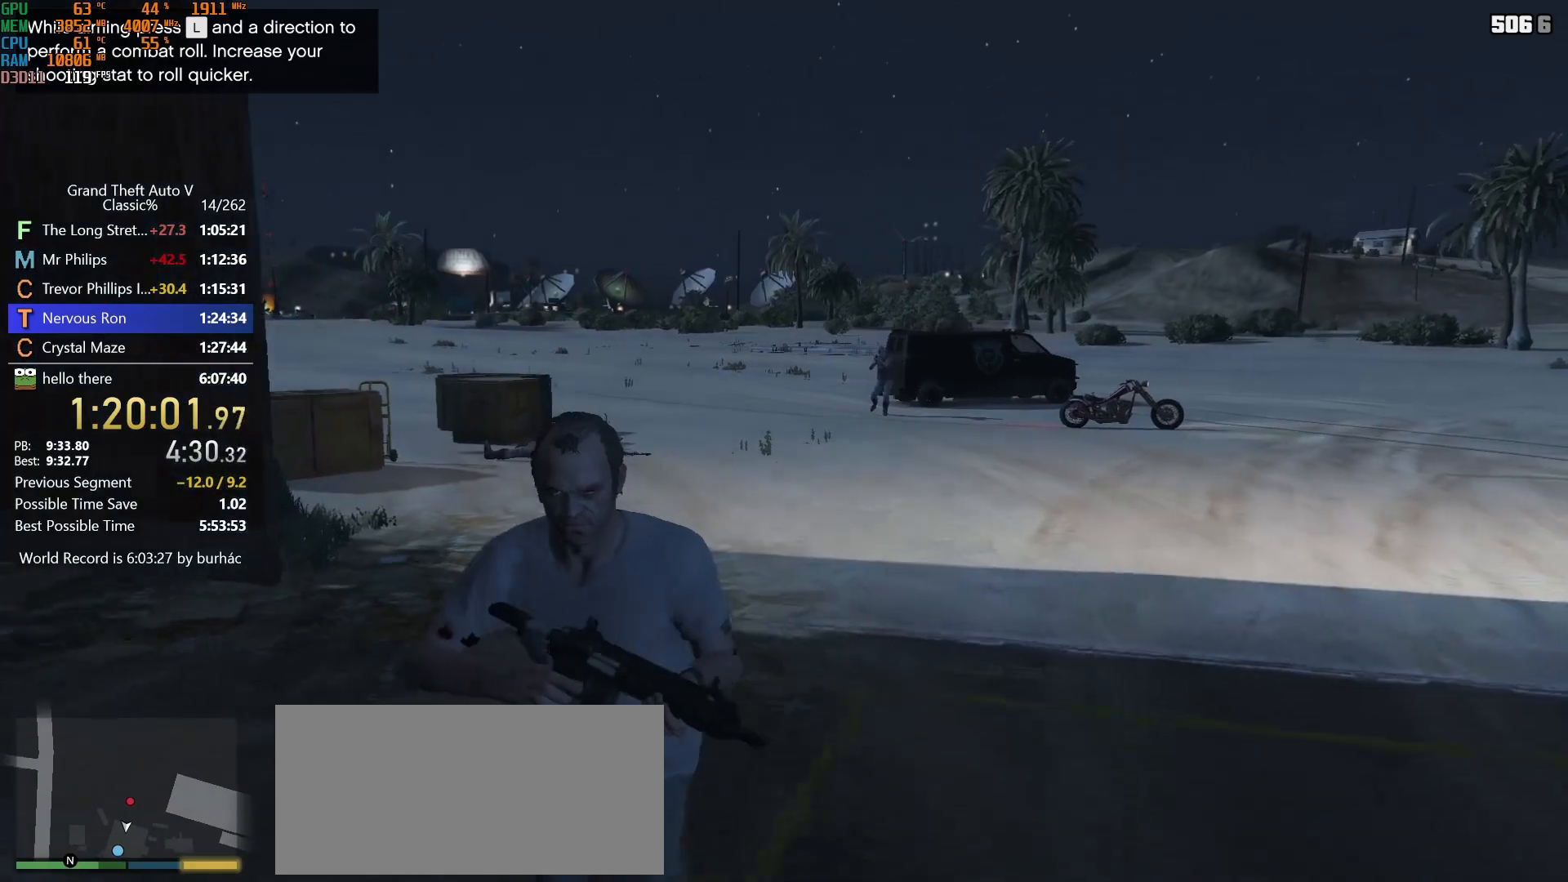
{"keys": ["s", "shift"], "mouse": [], "events": []}
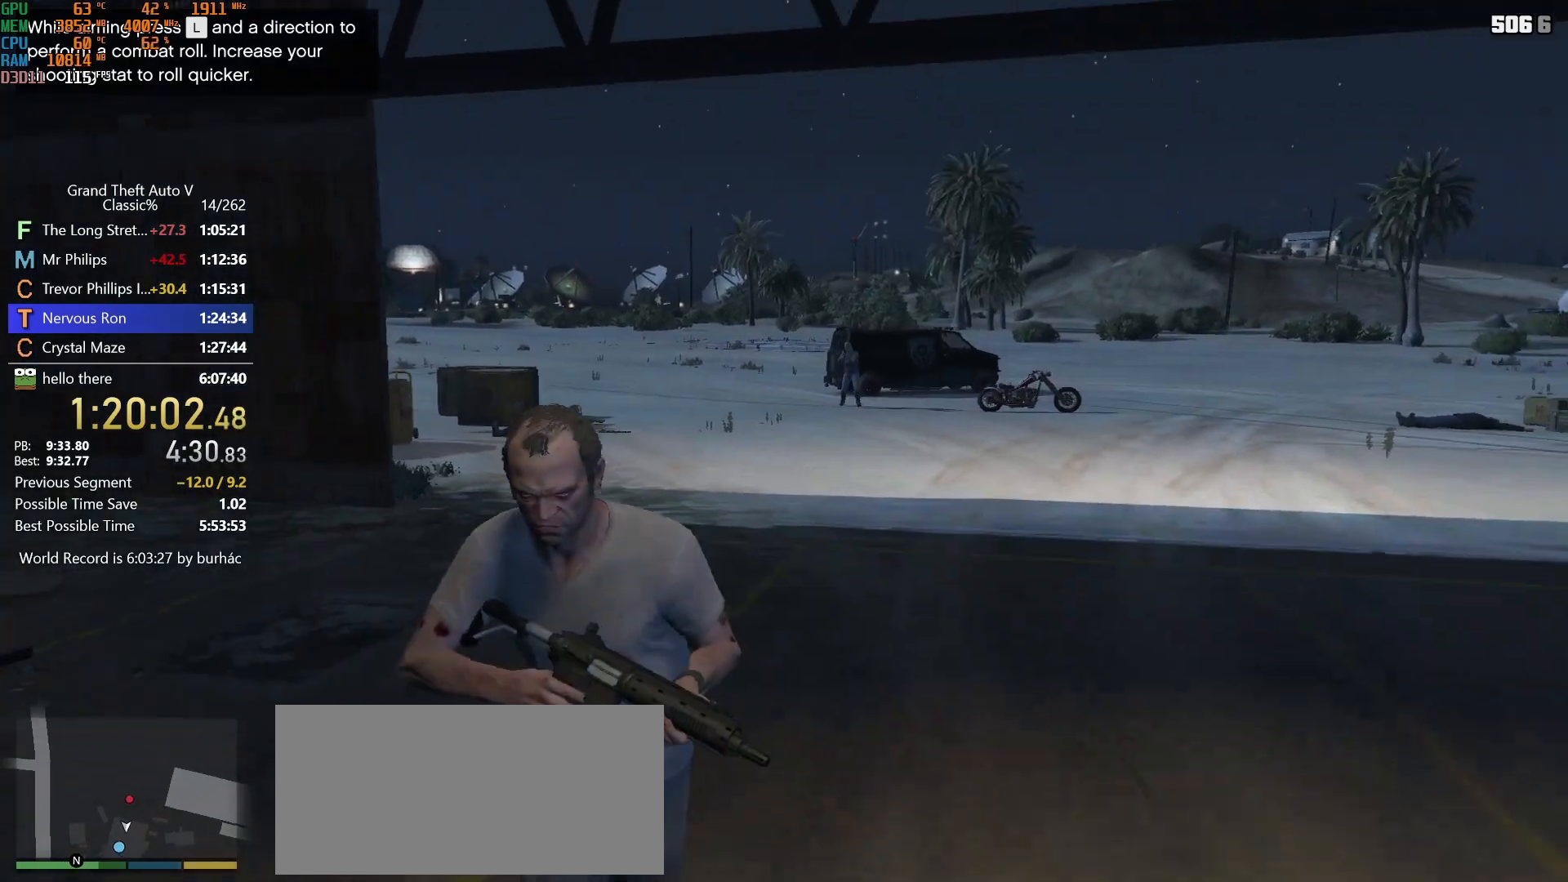
{"keys": ["s", "shift"], "mouse": [], "events": []}
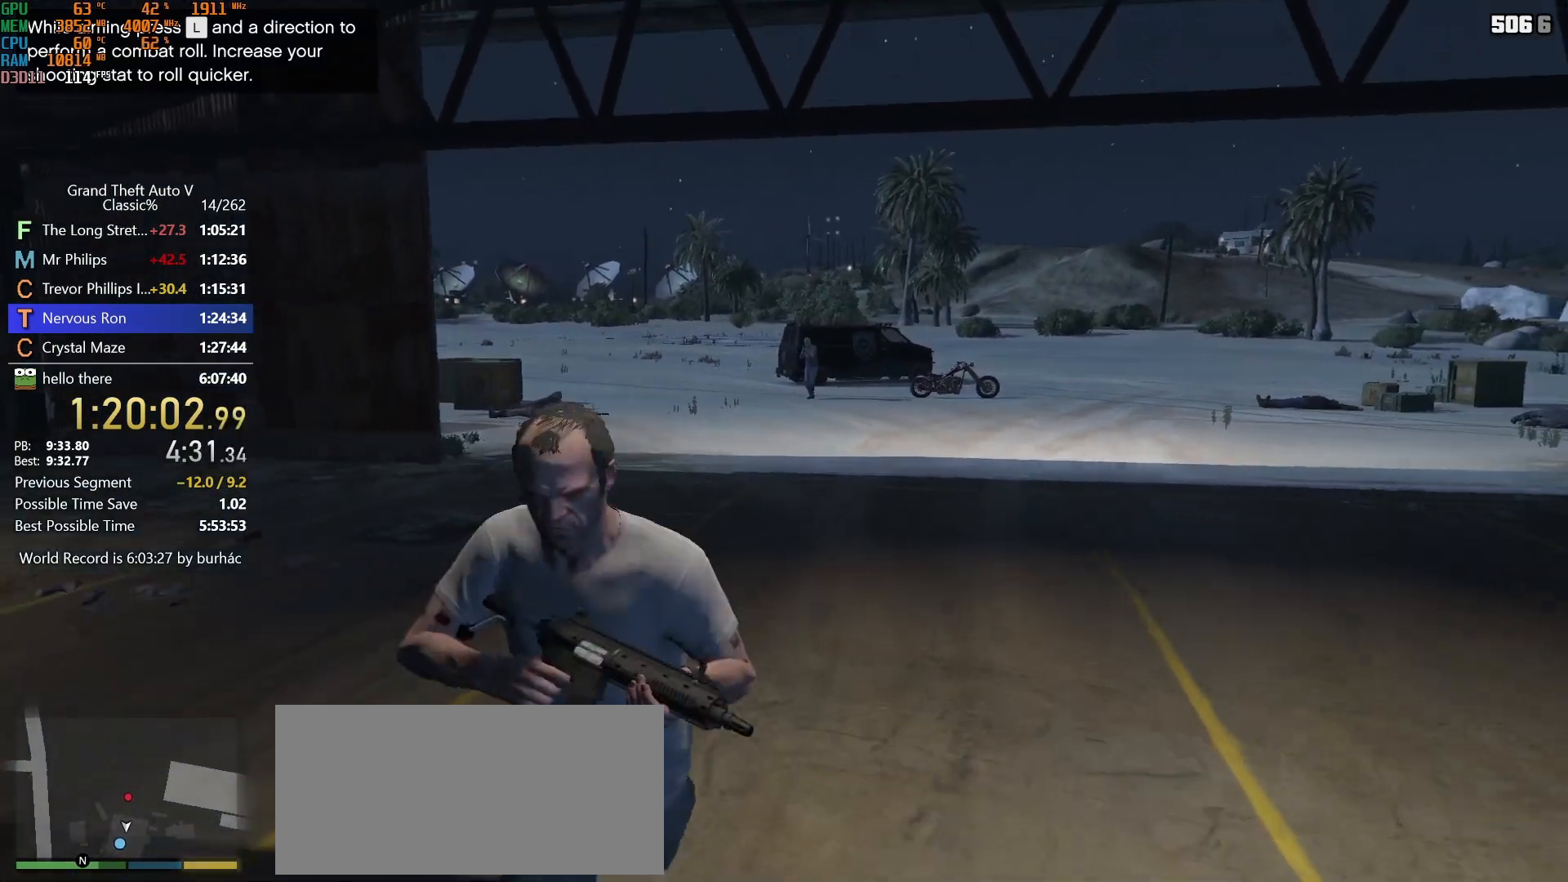
{"keys": ["s", "shift"], "mouse": [], "events": []}
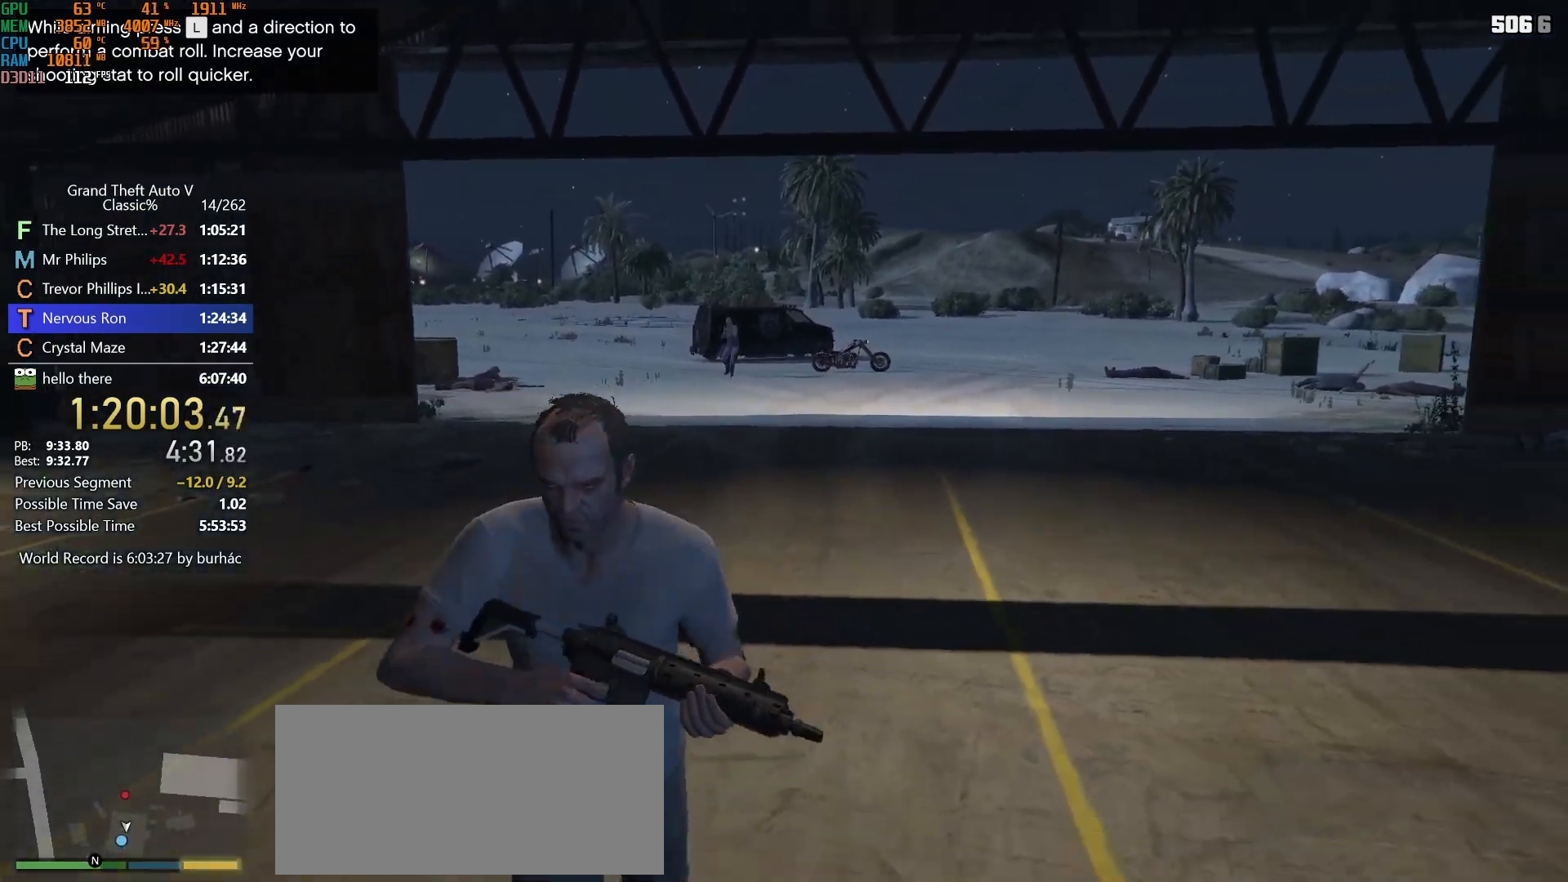
{"keys": ["s", "shift"], "mouse": [], "events": []}
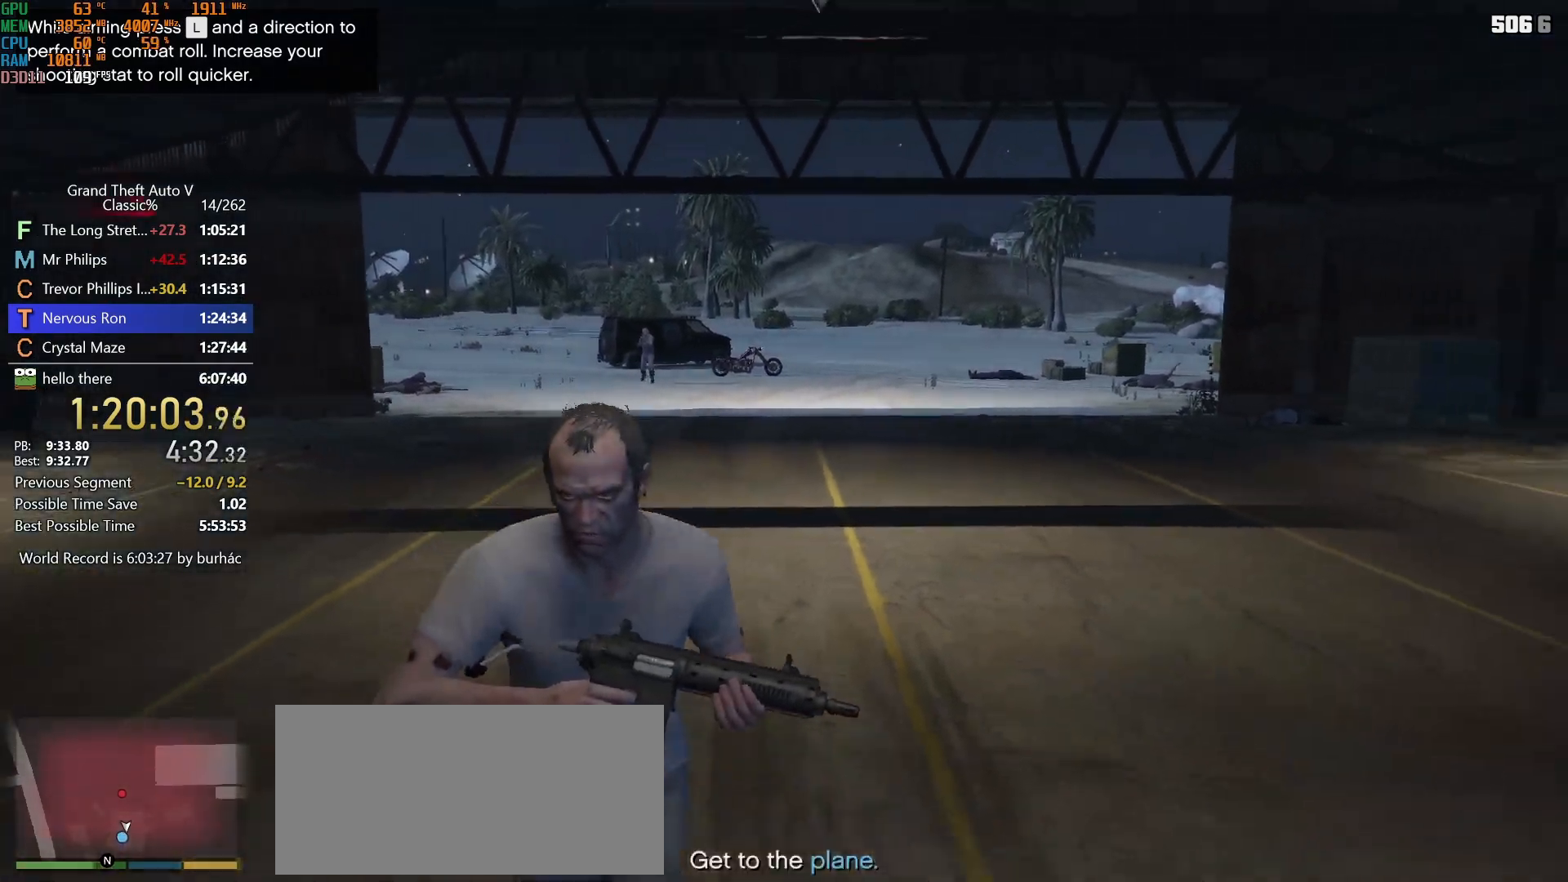
{"keys": ["s", "shift"], "mouse": [], "events": []}
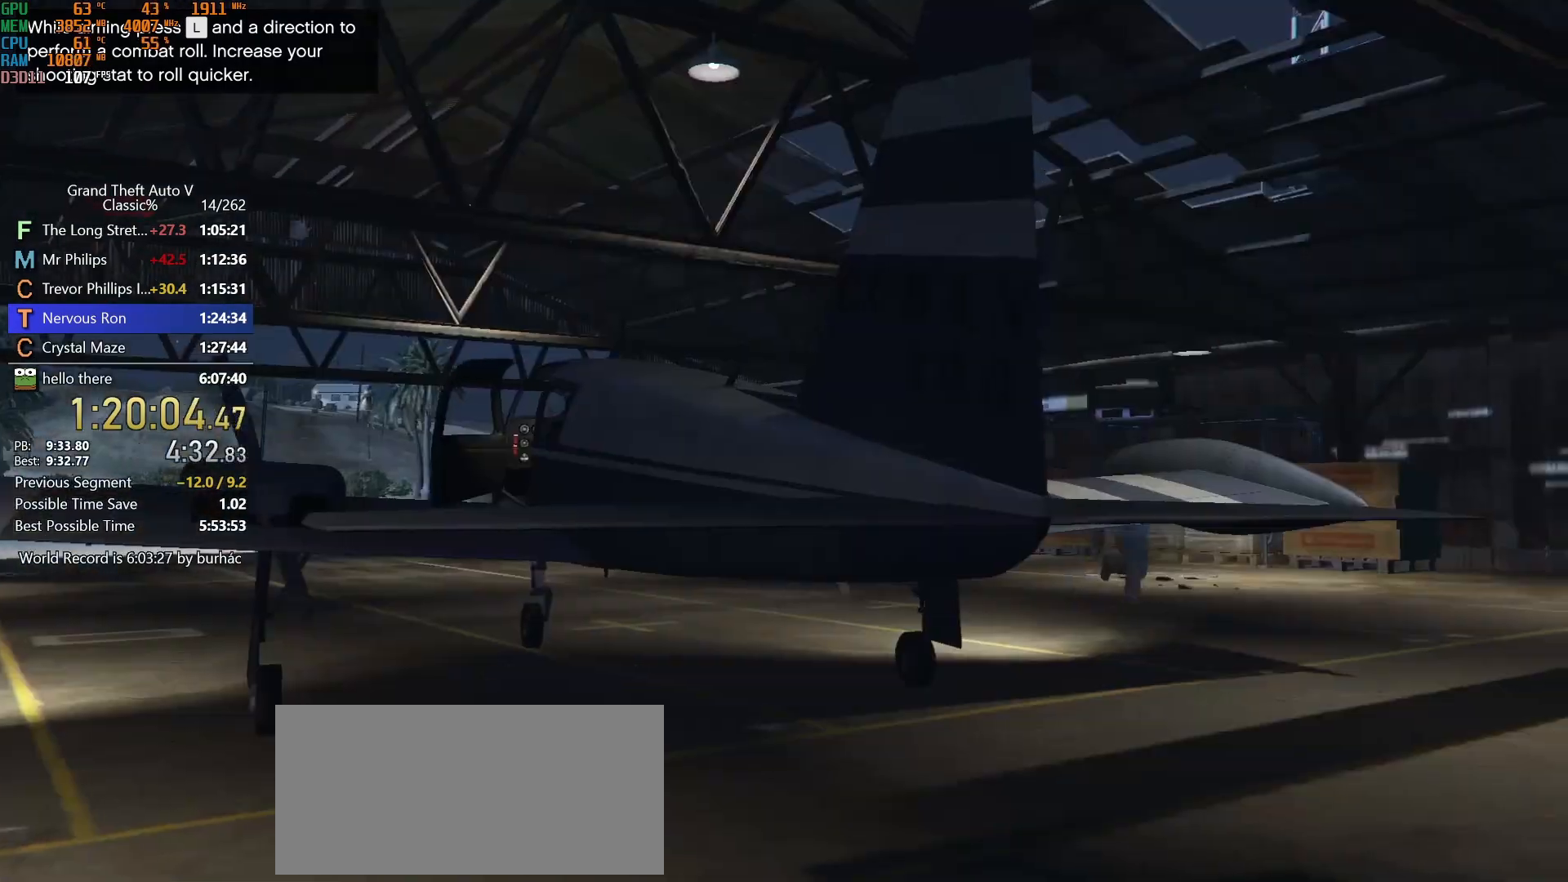
{"keys": [], "mouse": [], "events": [[133, "s", "up"], [133, "shift", "up"]]}
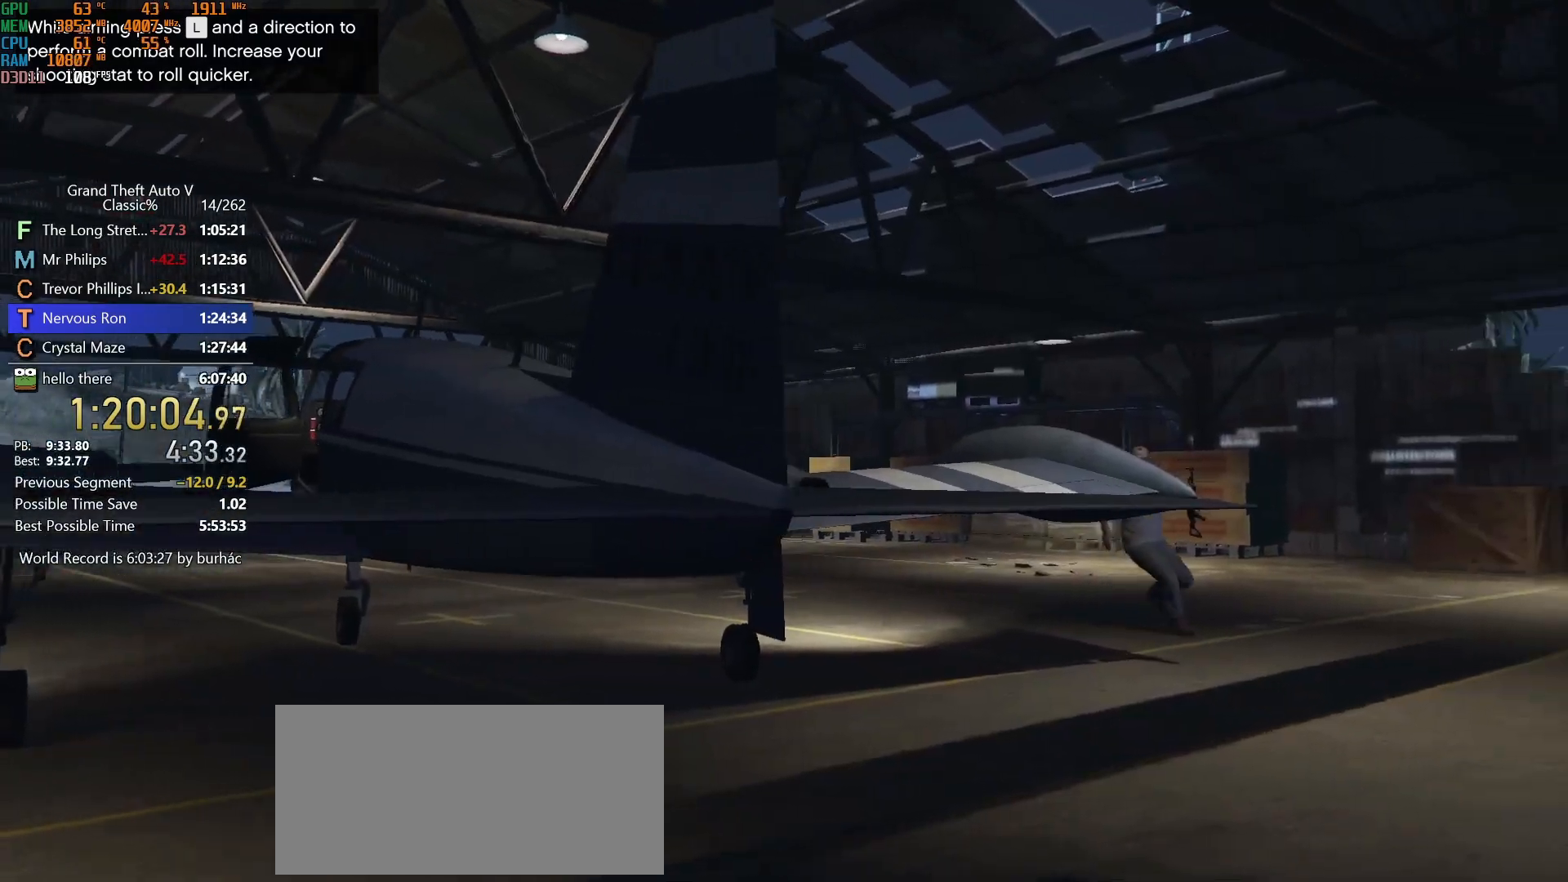
{"keys": [], "mouse": [], "events": []}
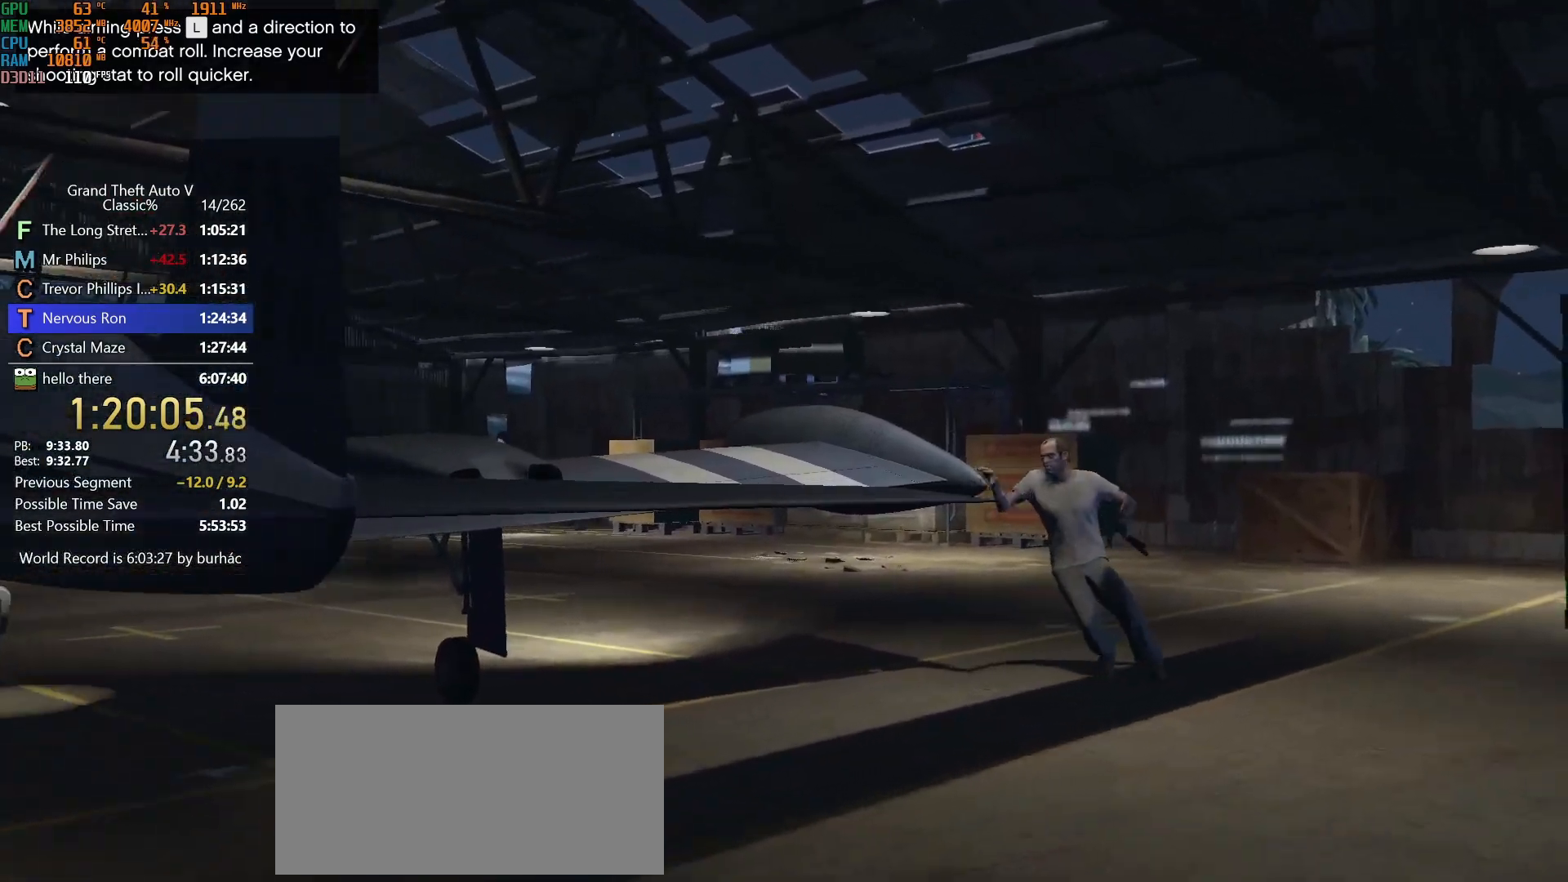
{"keys": [], "mouse": [], "events": []}
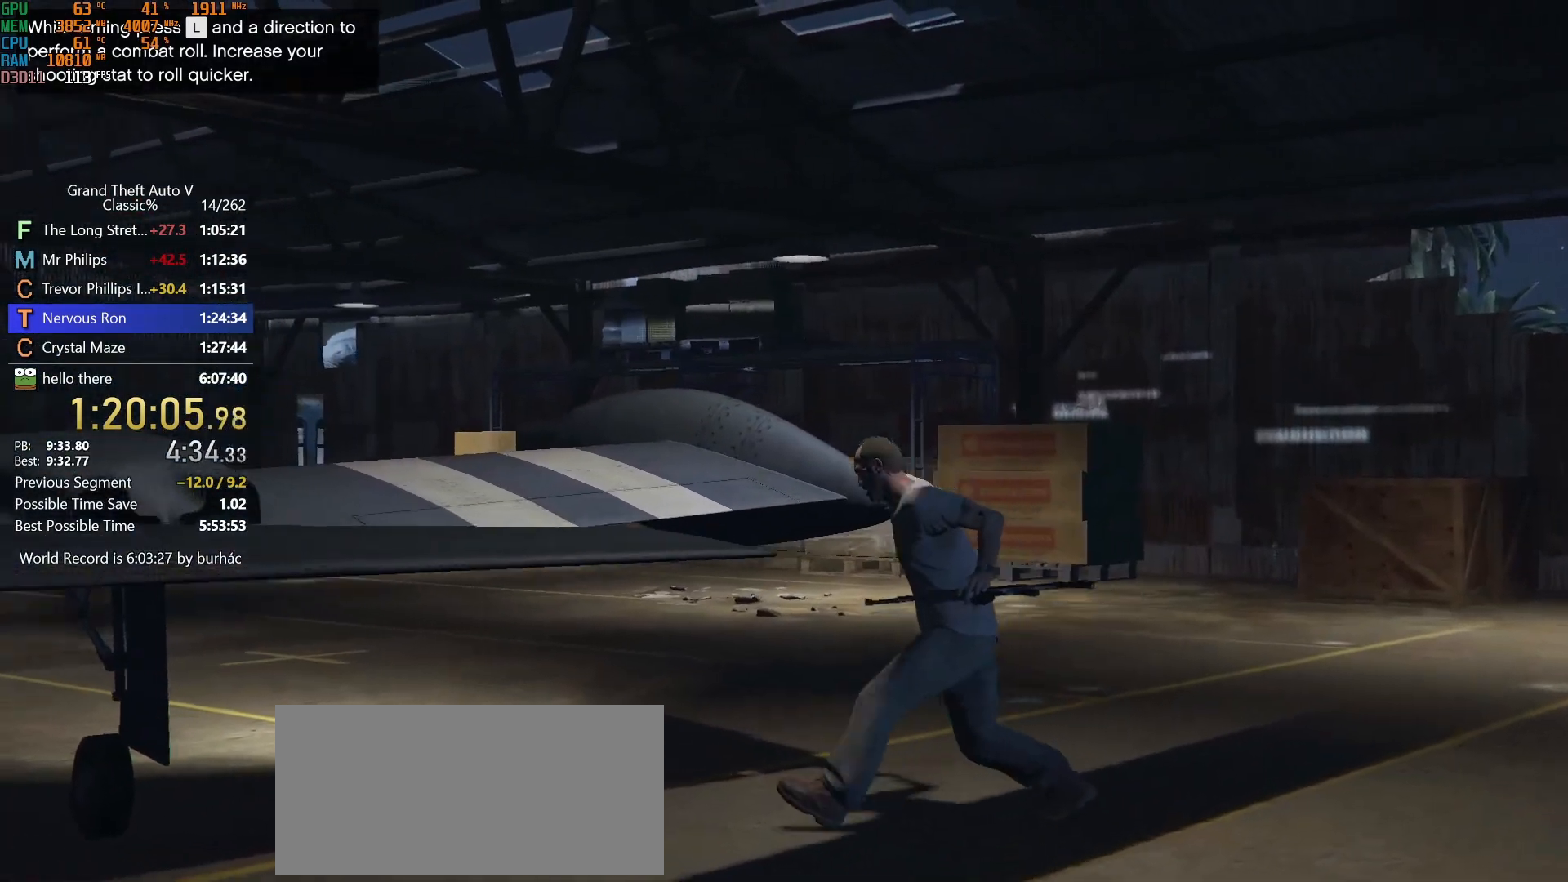
{"keys": [], "mouse": [], "events": []}
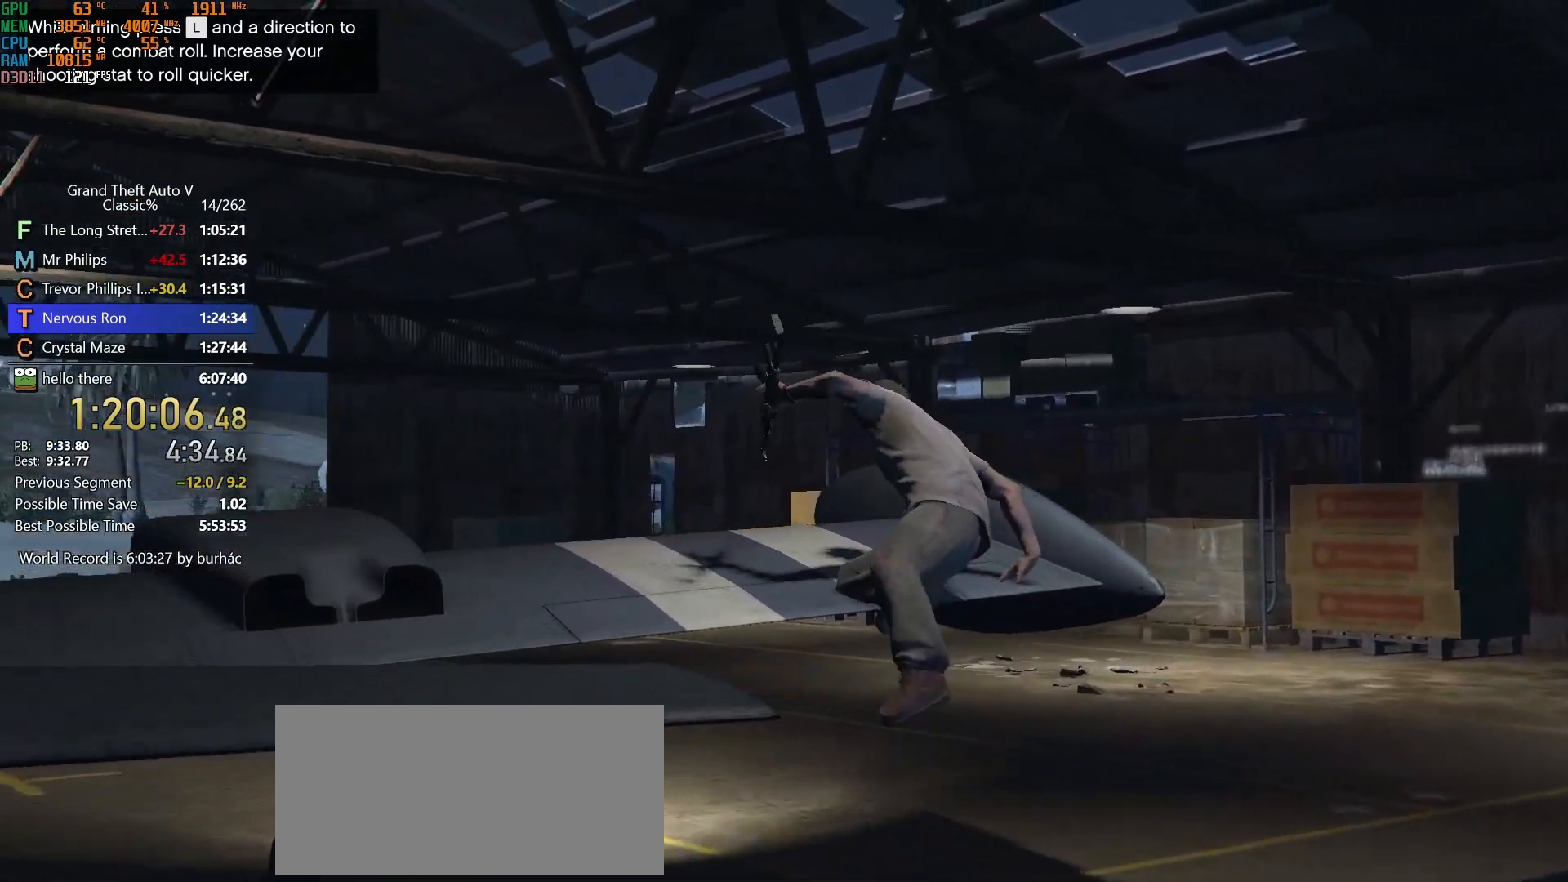
{"keys": [], "mouse": [], "events": []}
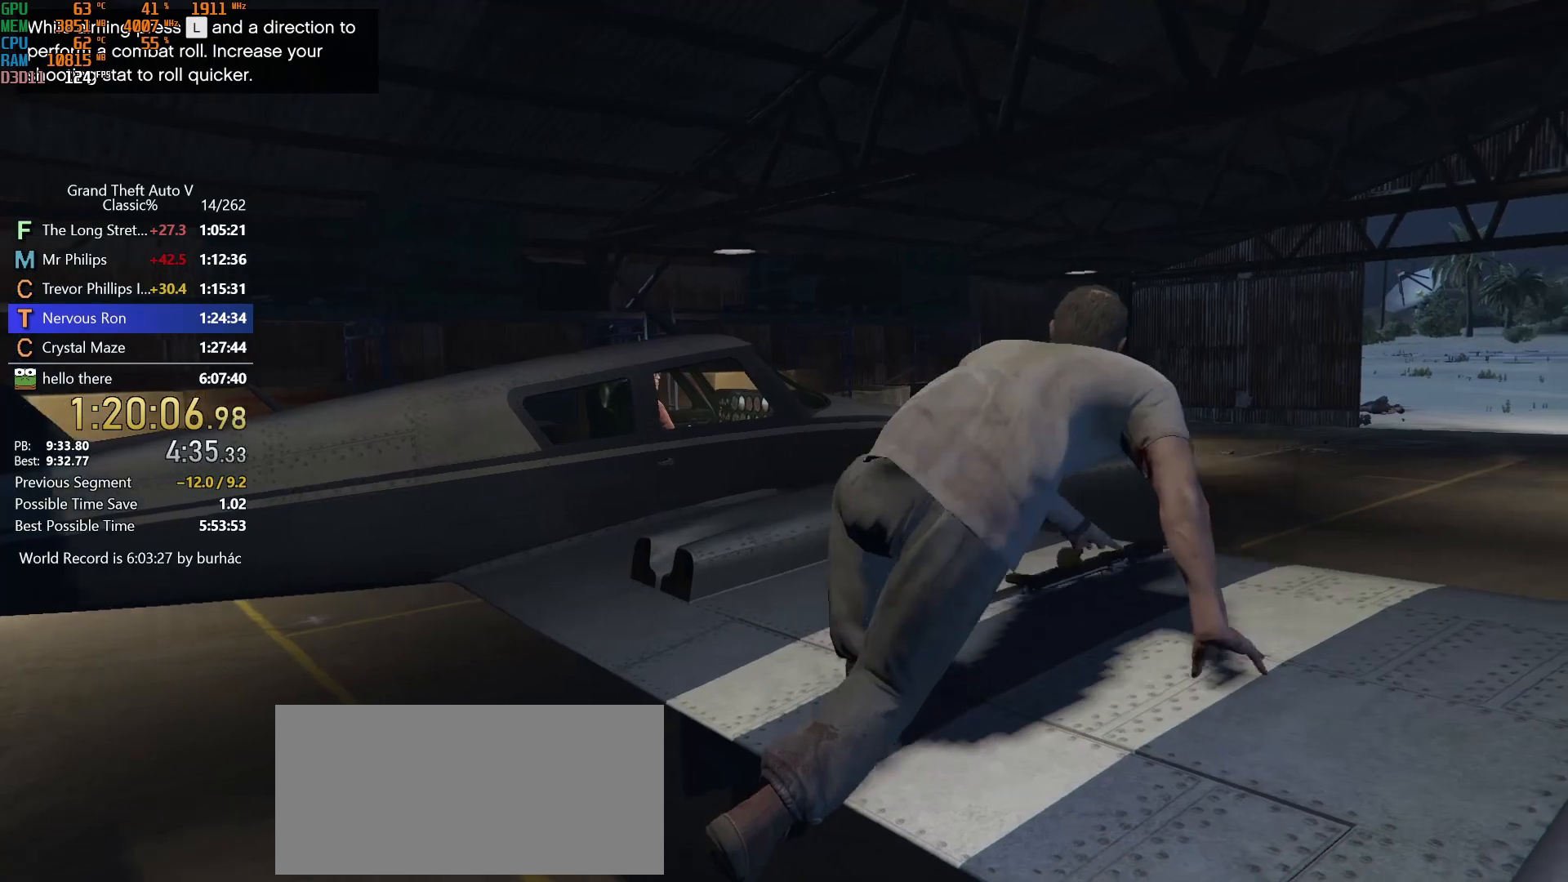
{"keys": [], "mouse": [], "events": []}
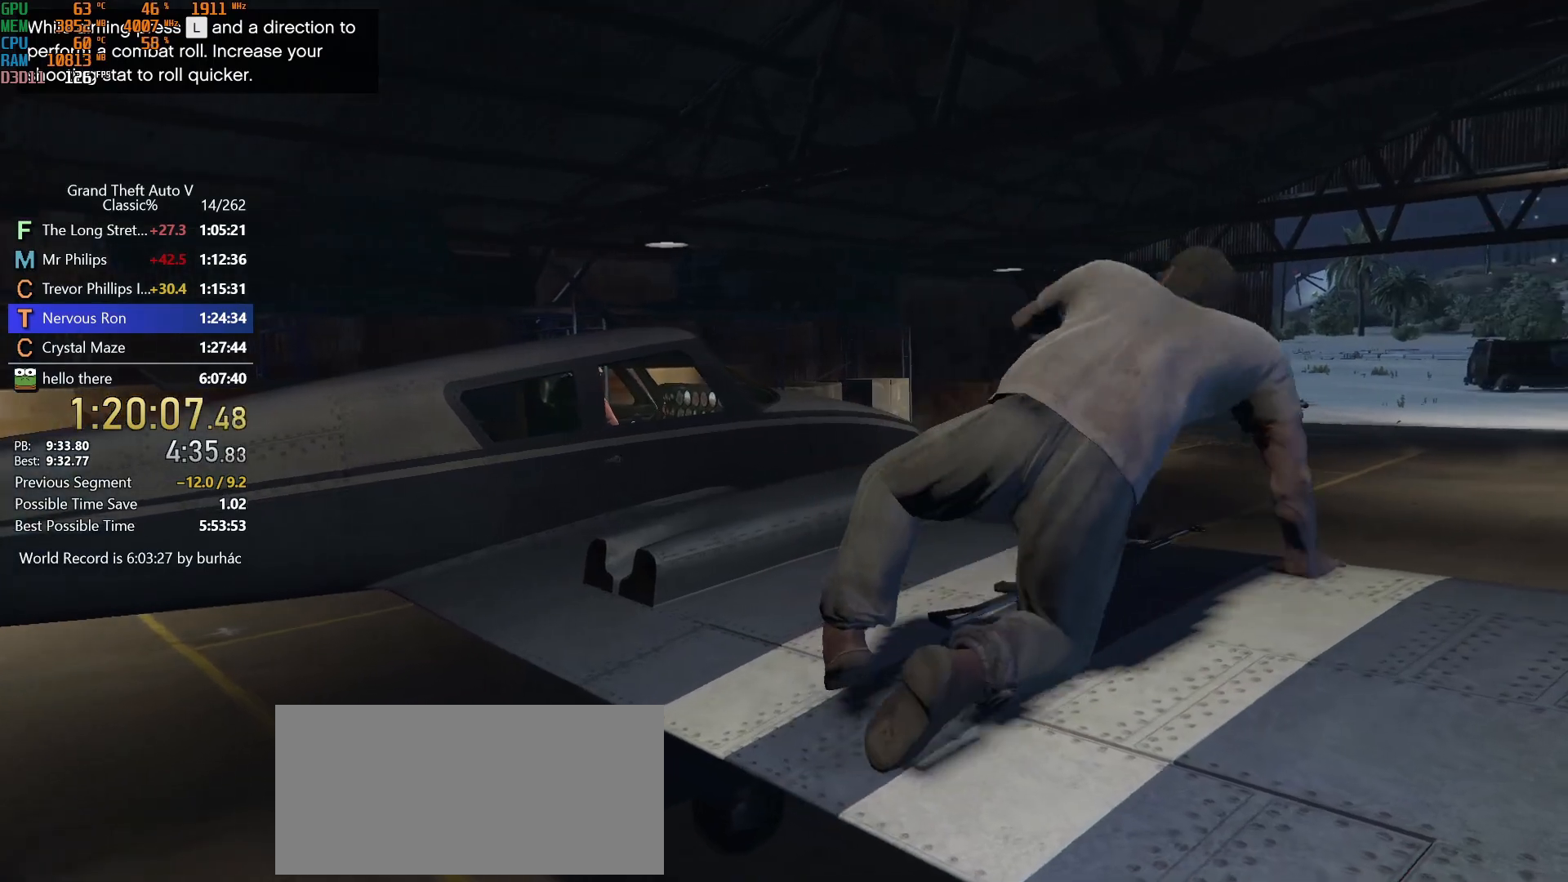
{"keys": [], "mouse": [], "events": []}
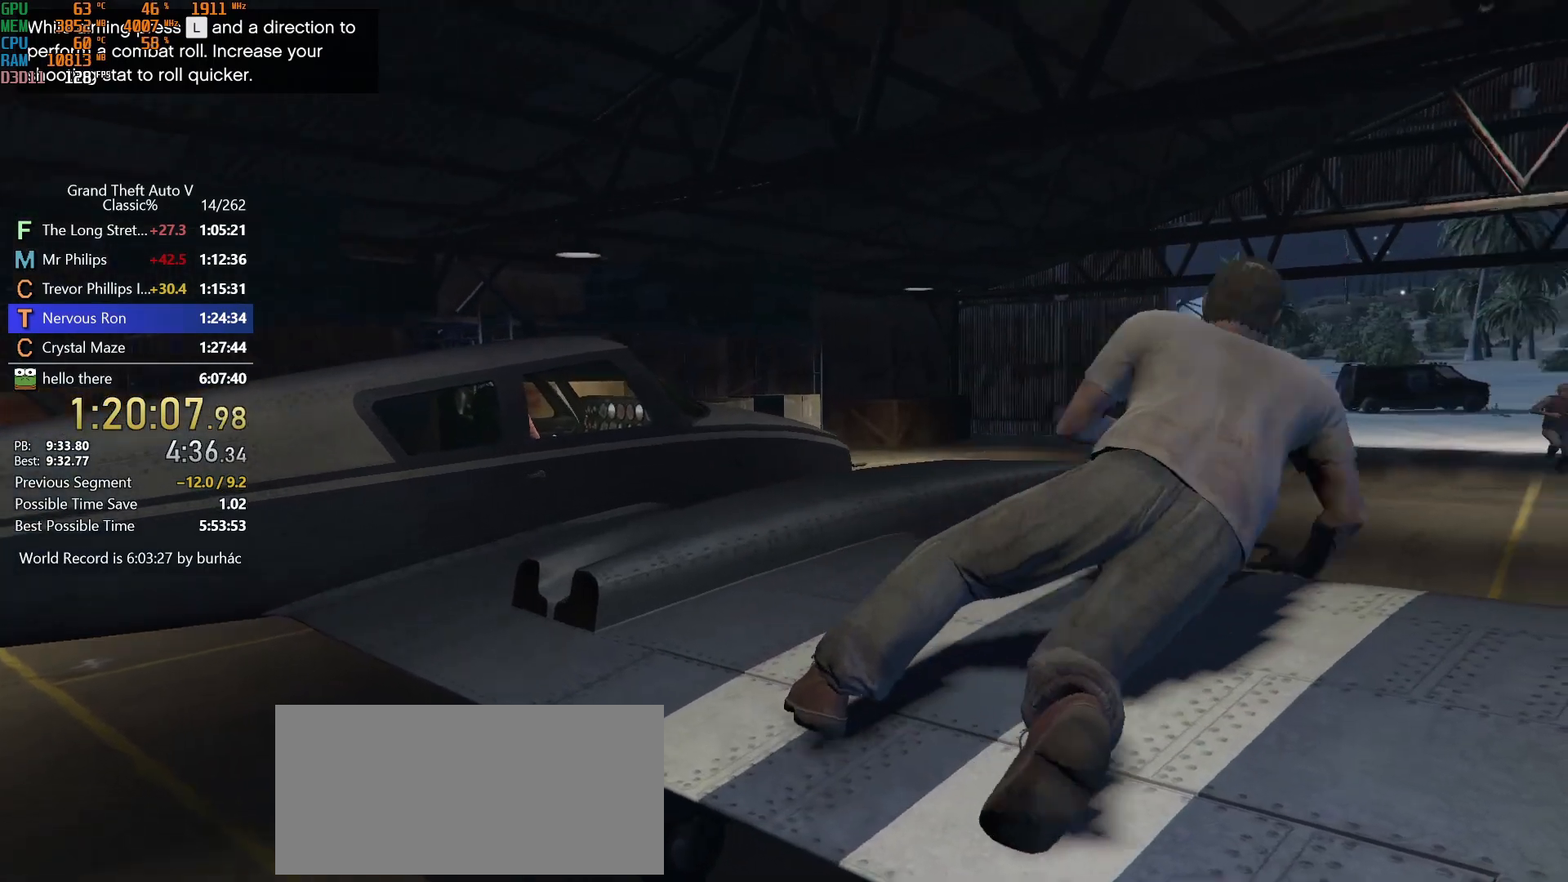
{"keys": [], "mouse": [], "events": []}
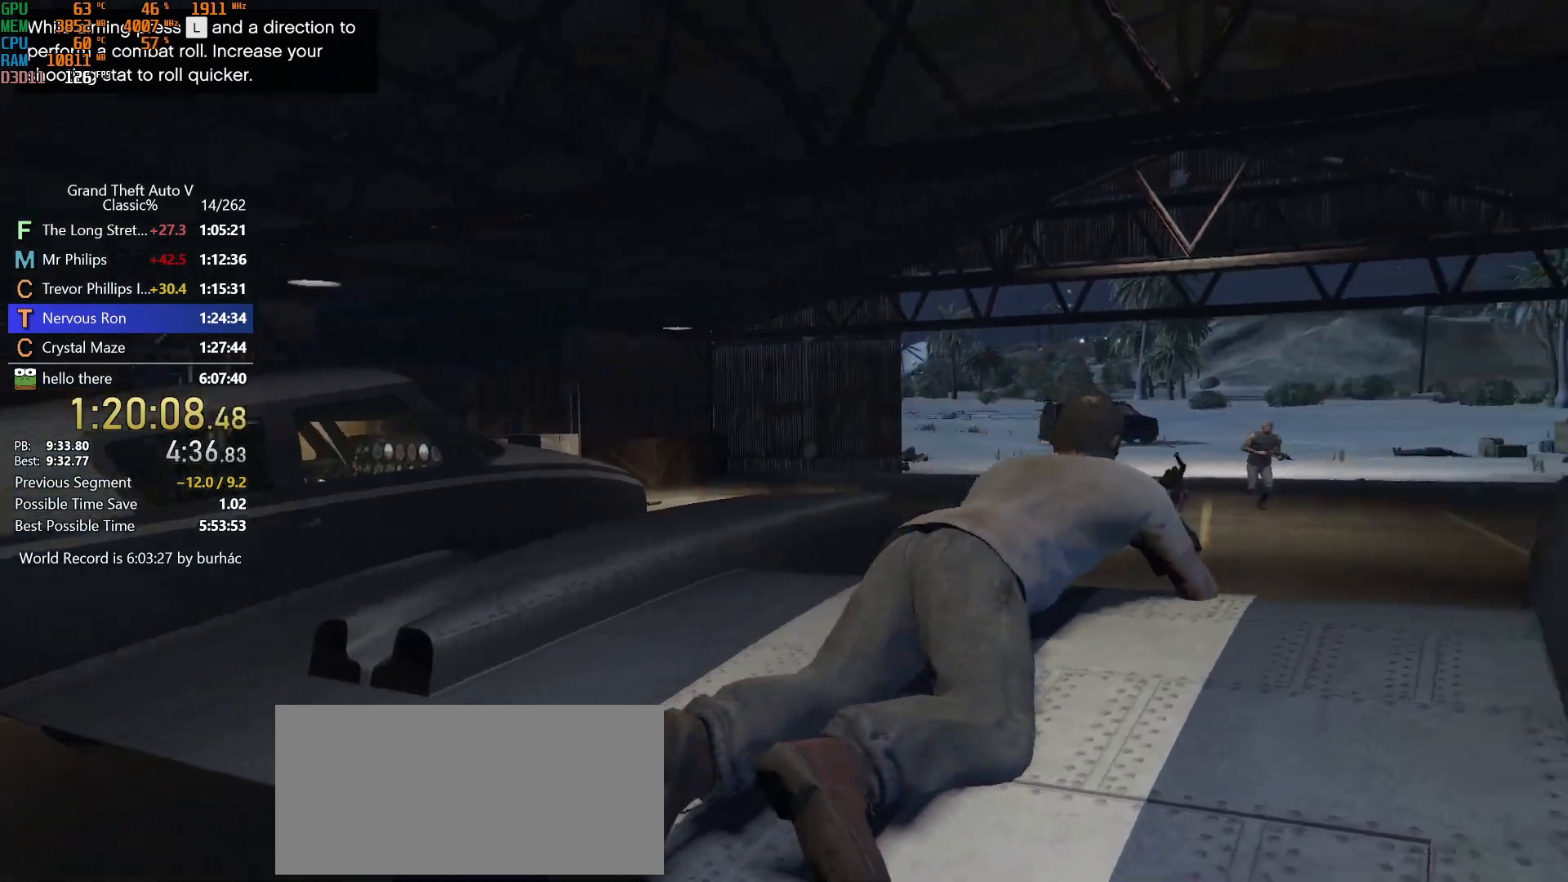
{"keys": [], "mouse": [], "events": []}
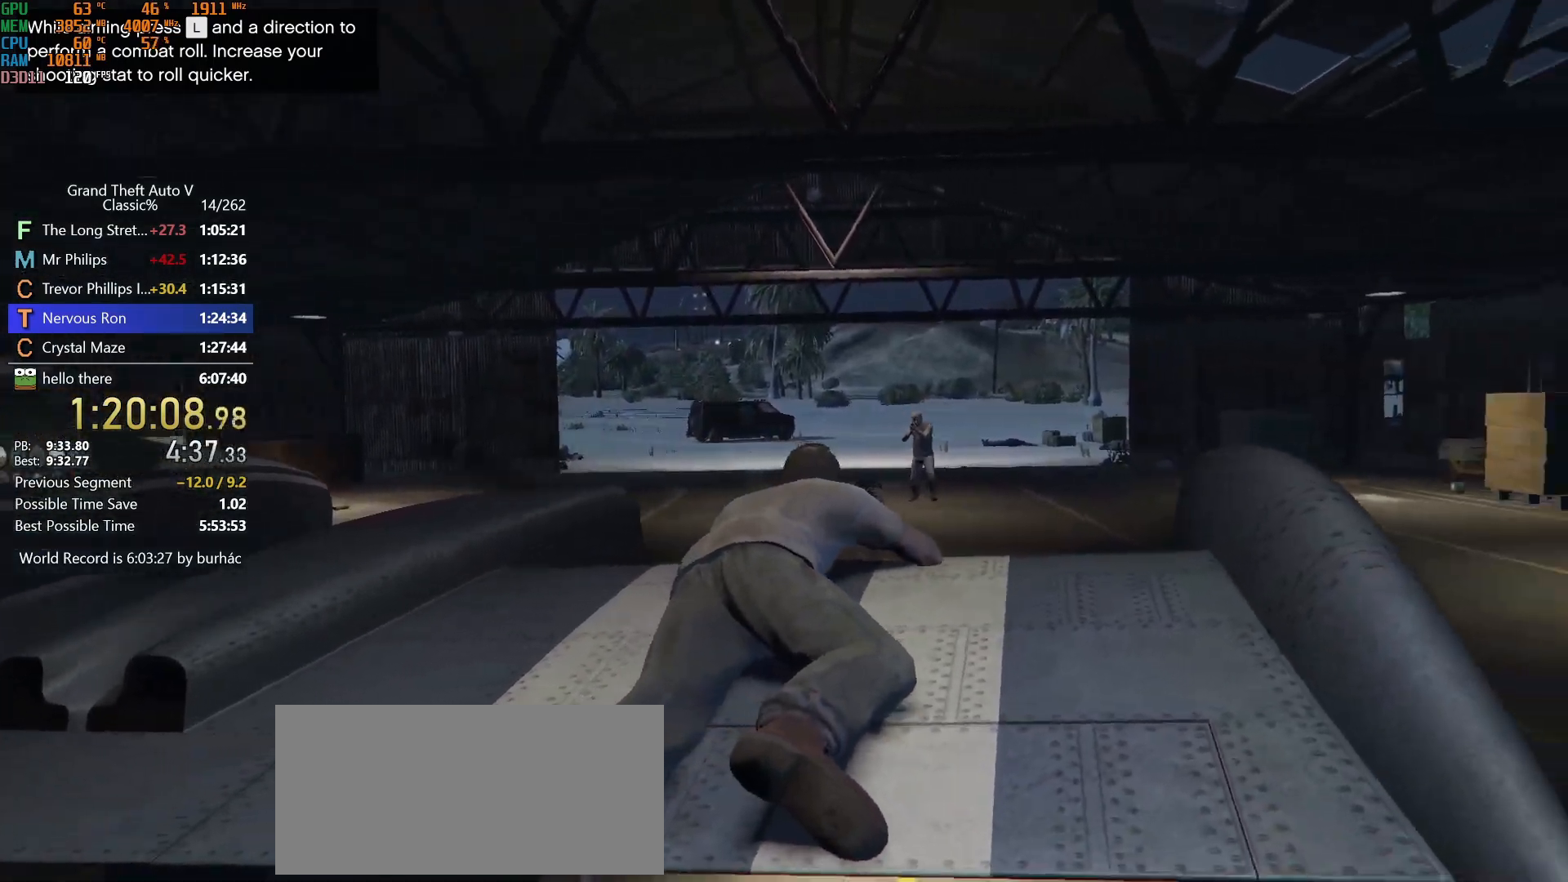
{"keys": [], "mouse": [], "events": []}
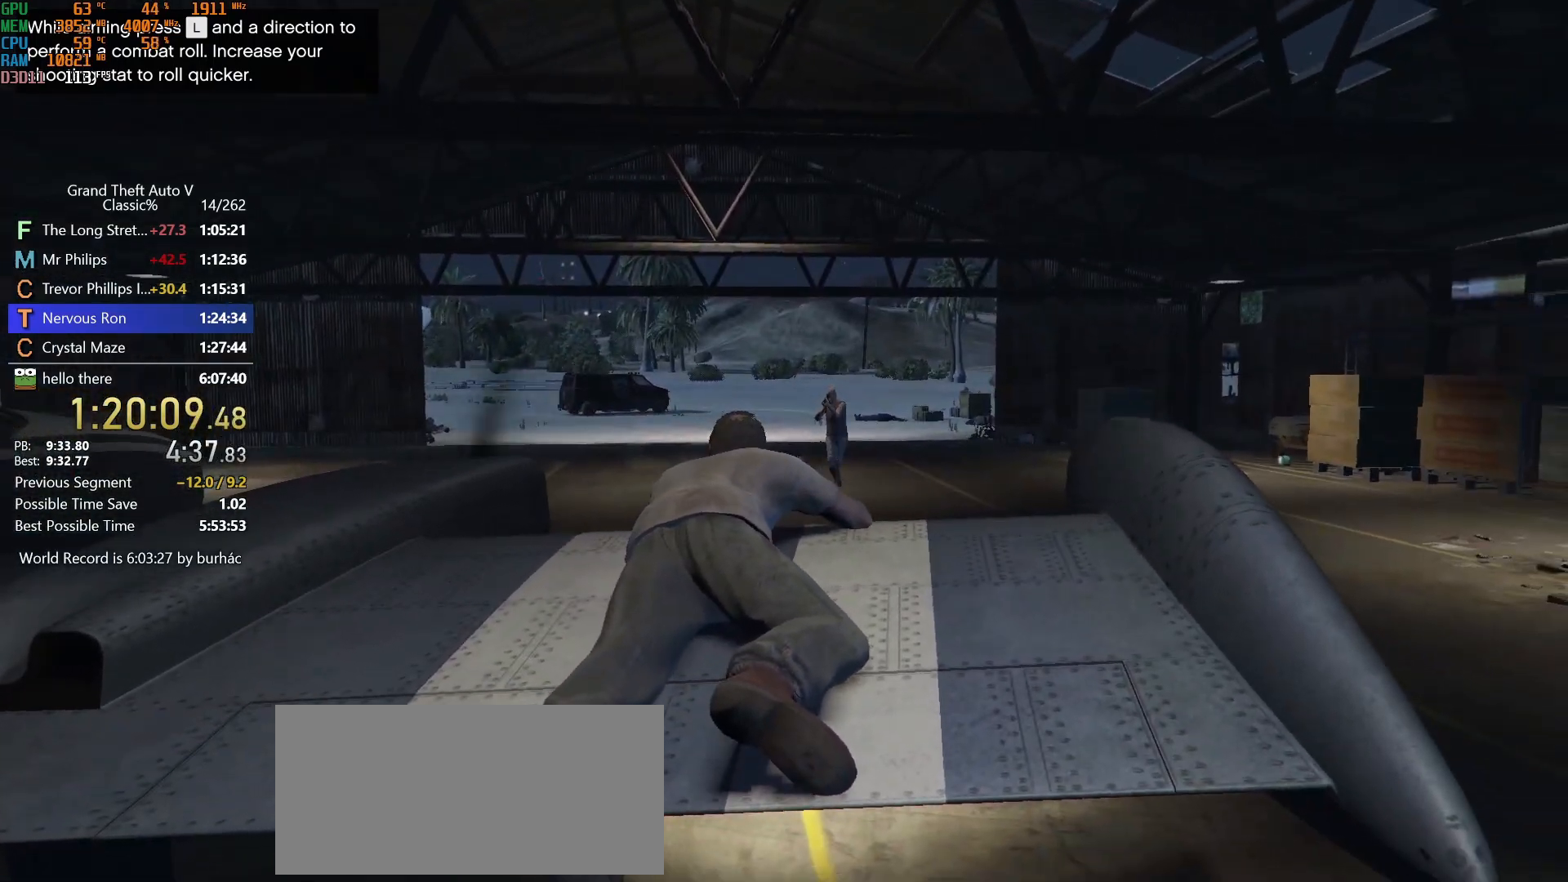
{"keys": [], "mouse": [], "events": []}
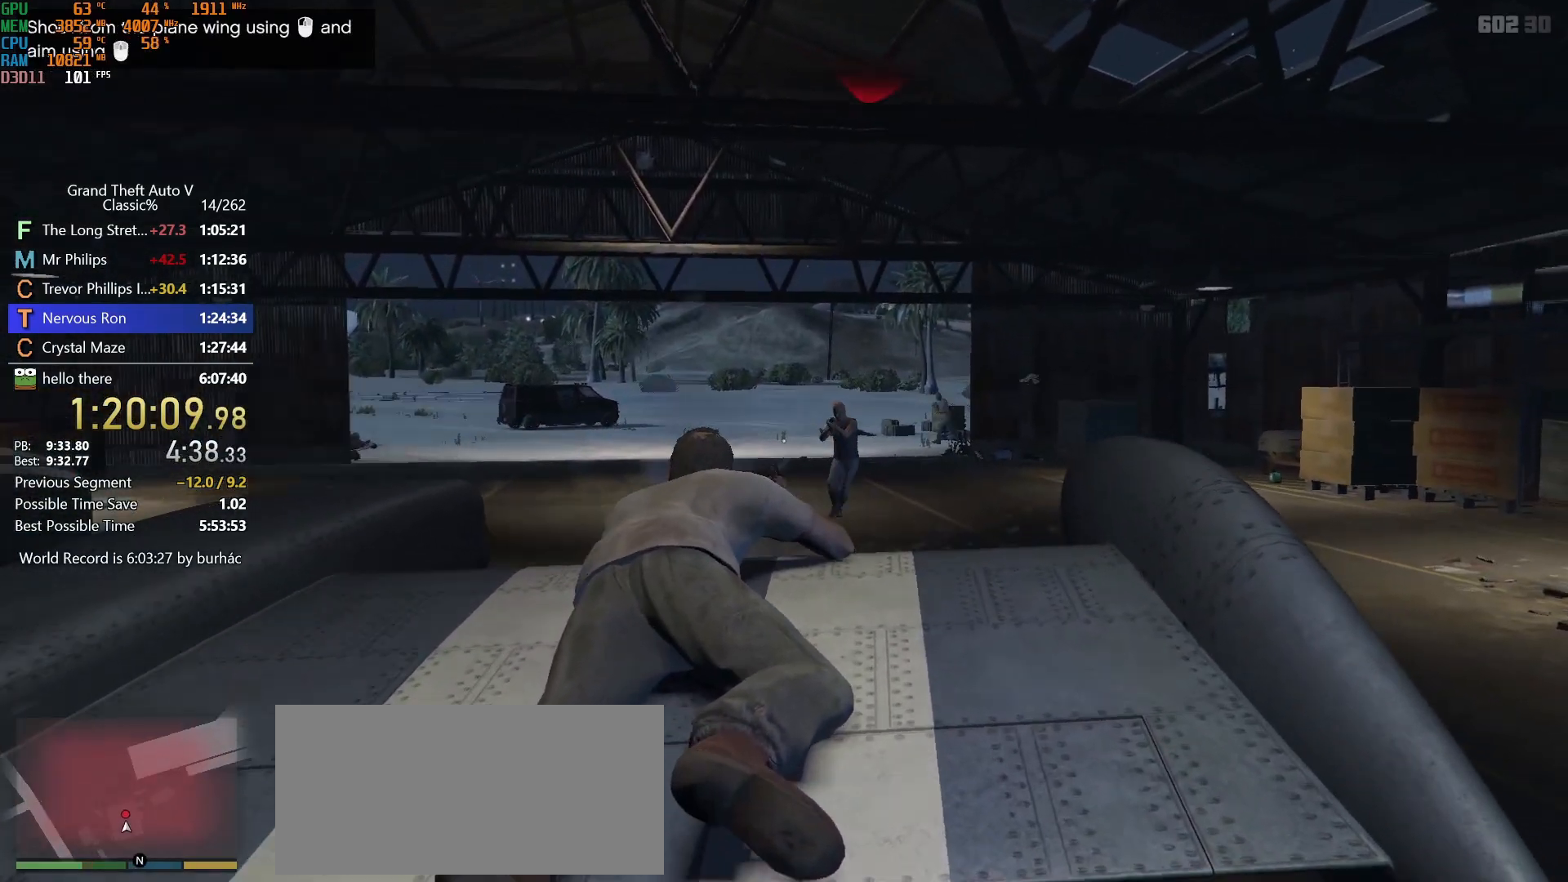
{"keys": [], "mouse": ["left"], "events": [[117, "mouse_left", "down"]]}
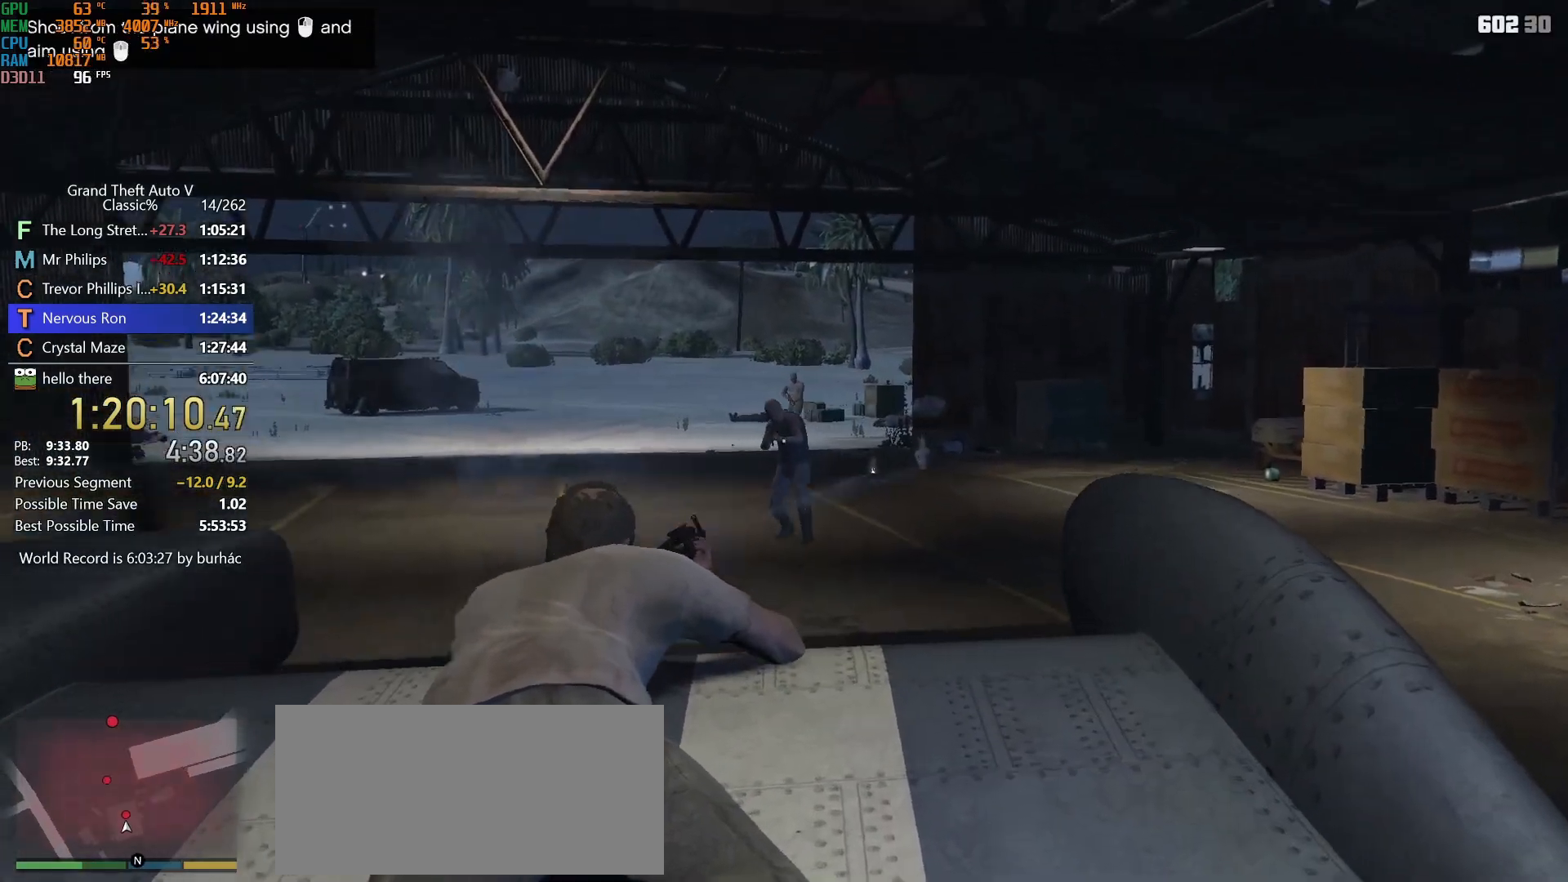
{"keys": [], "mouse": ["left"], "events": []}
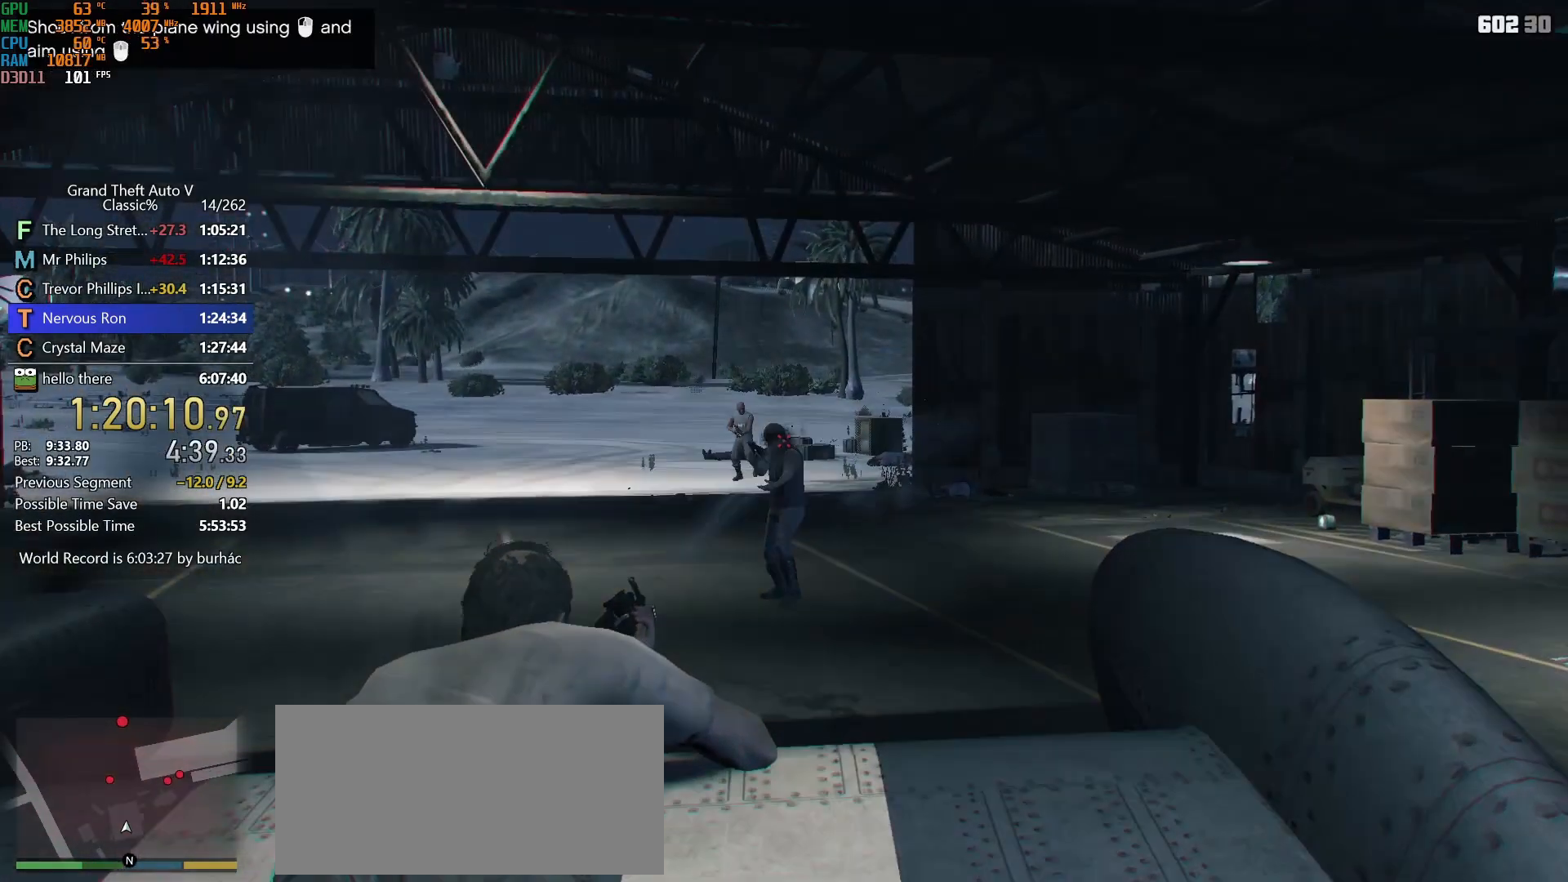
{"keys": [], "mouse": [], "events": [[233, "mouse_left", "up"]]}
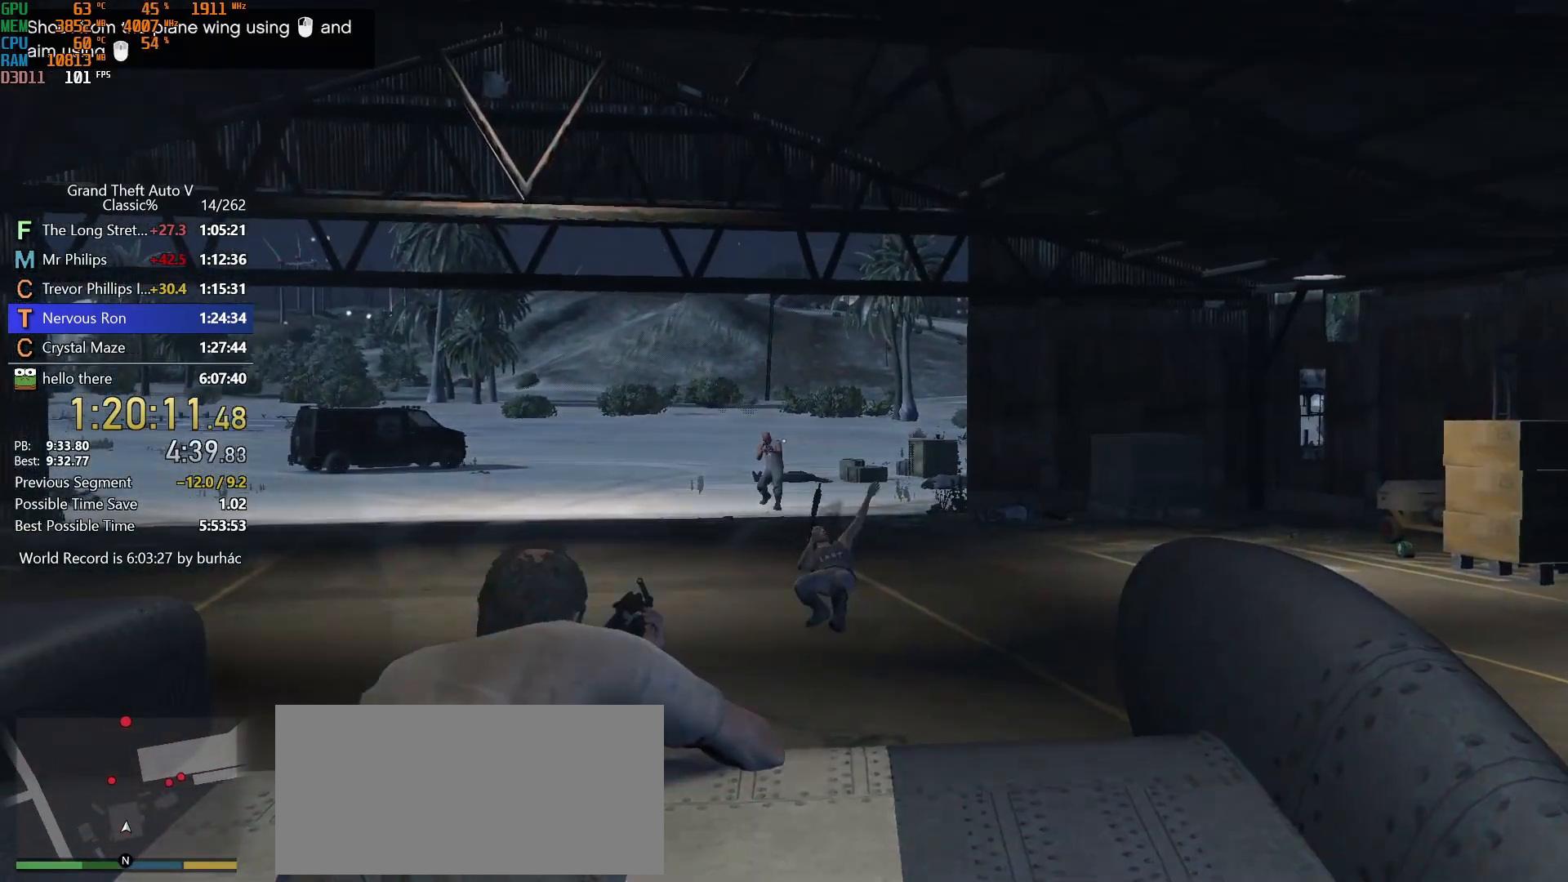
{"keys": [], "mouse": [], "events": [[67, "mouse_left", "down"], [350, "mouse_left", "up"]]}
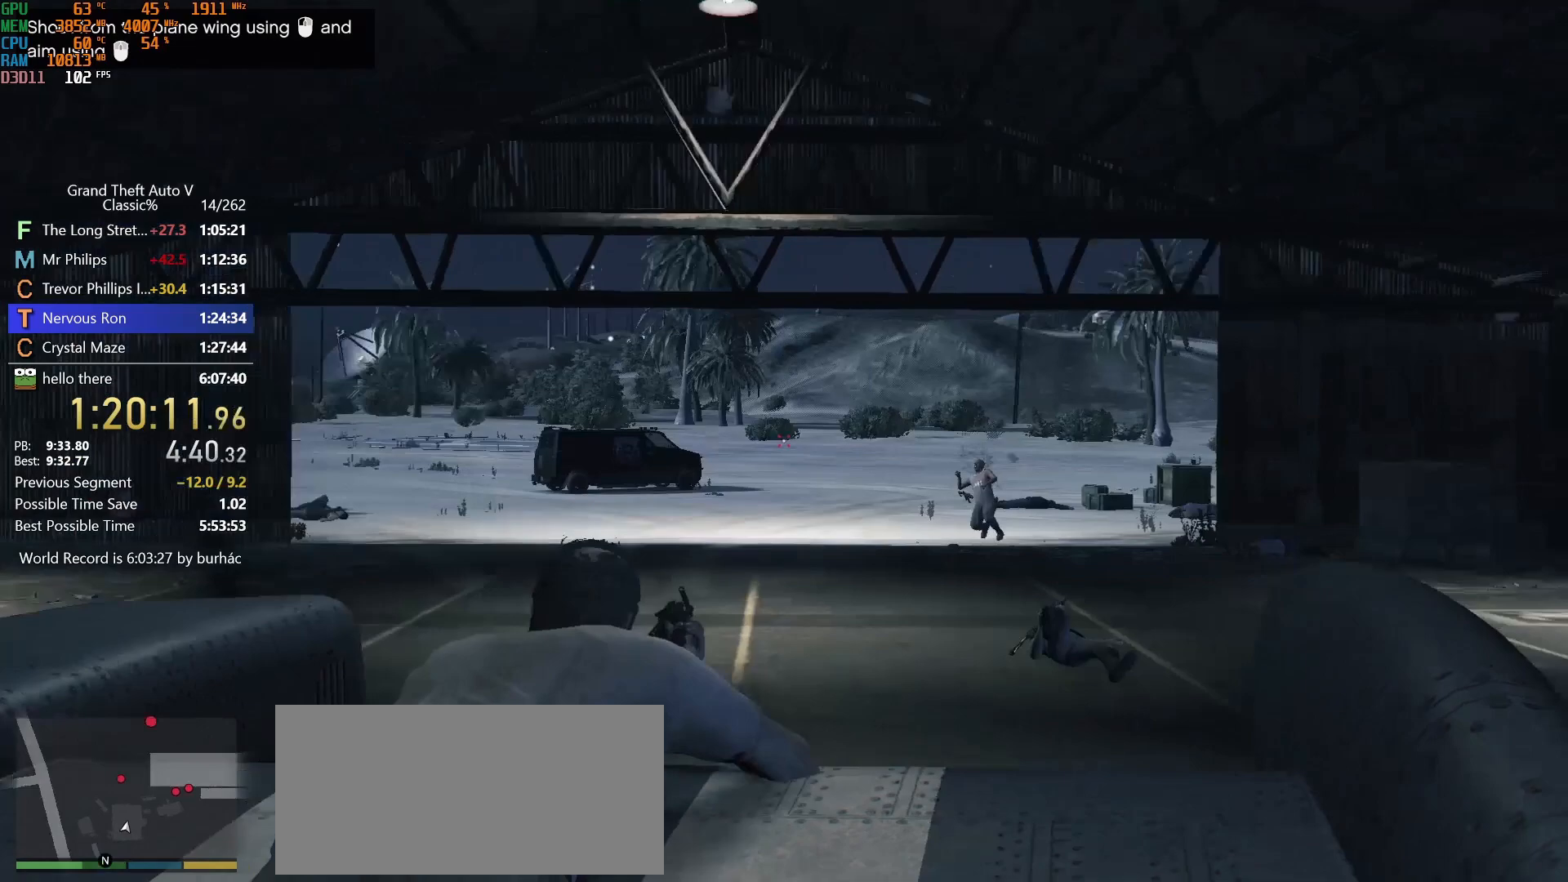
{"keys": [], "mouse": [], "events": []}
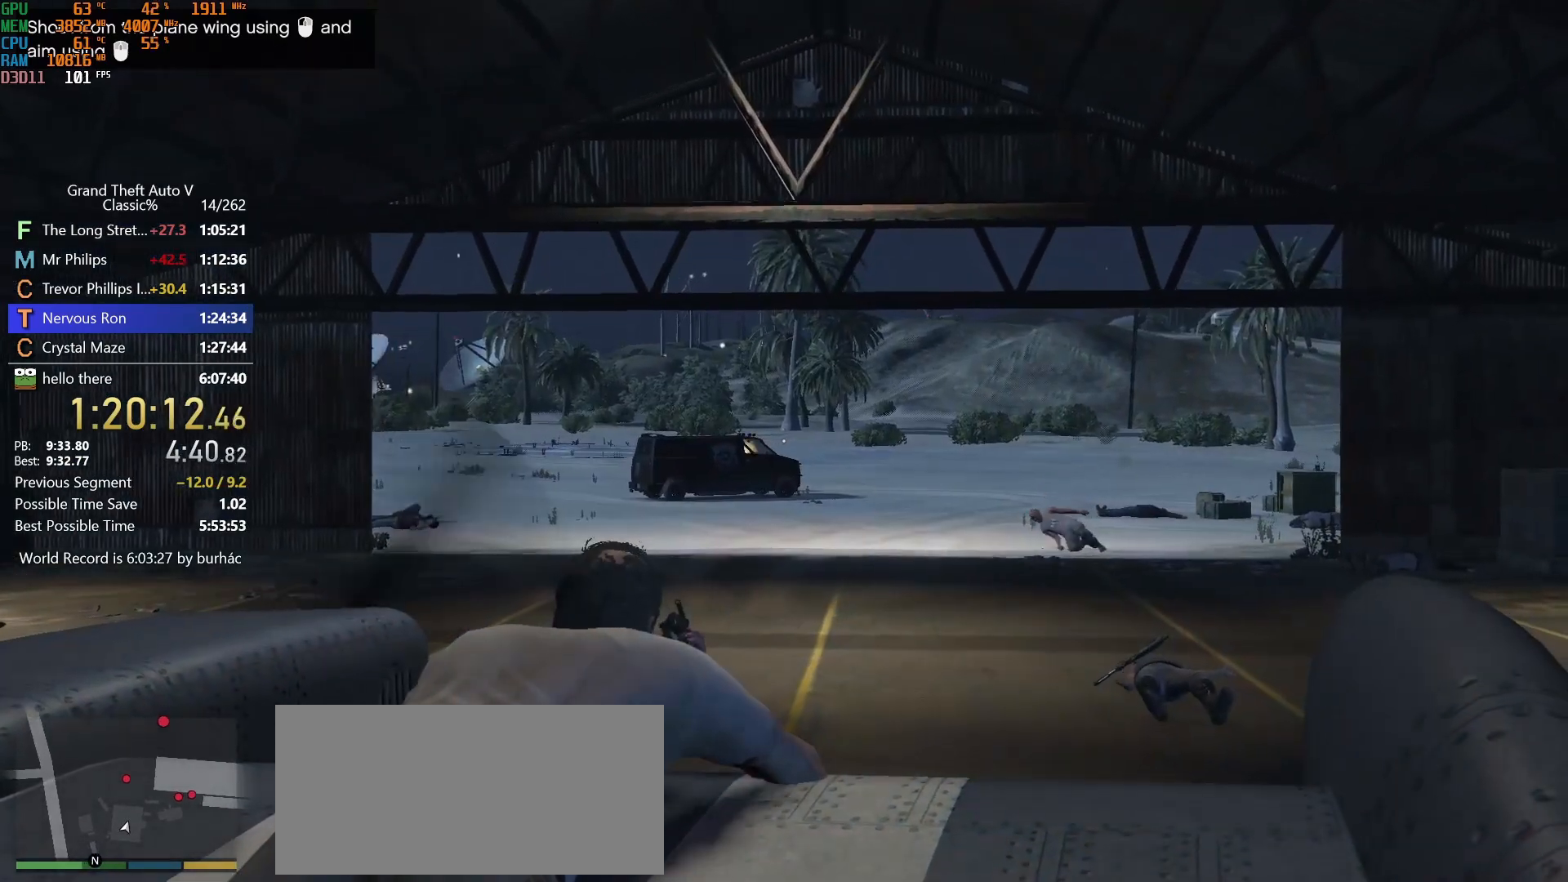
{"keys": [], "mouse": [], "events": [[383, "mouse_left", "down"], [467, "mouse_left", "up"]]}
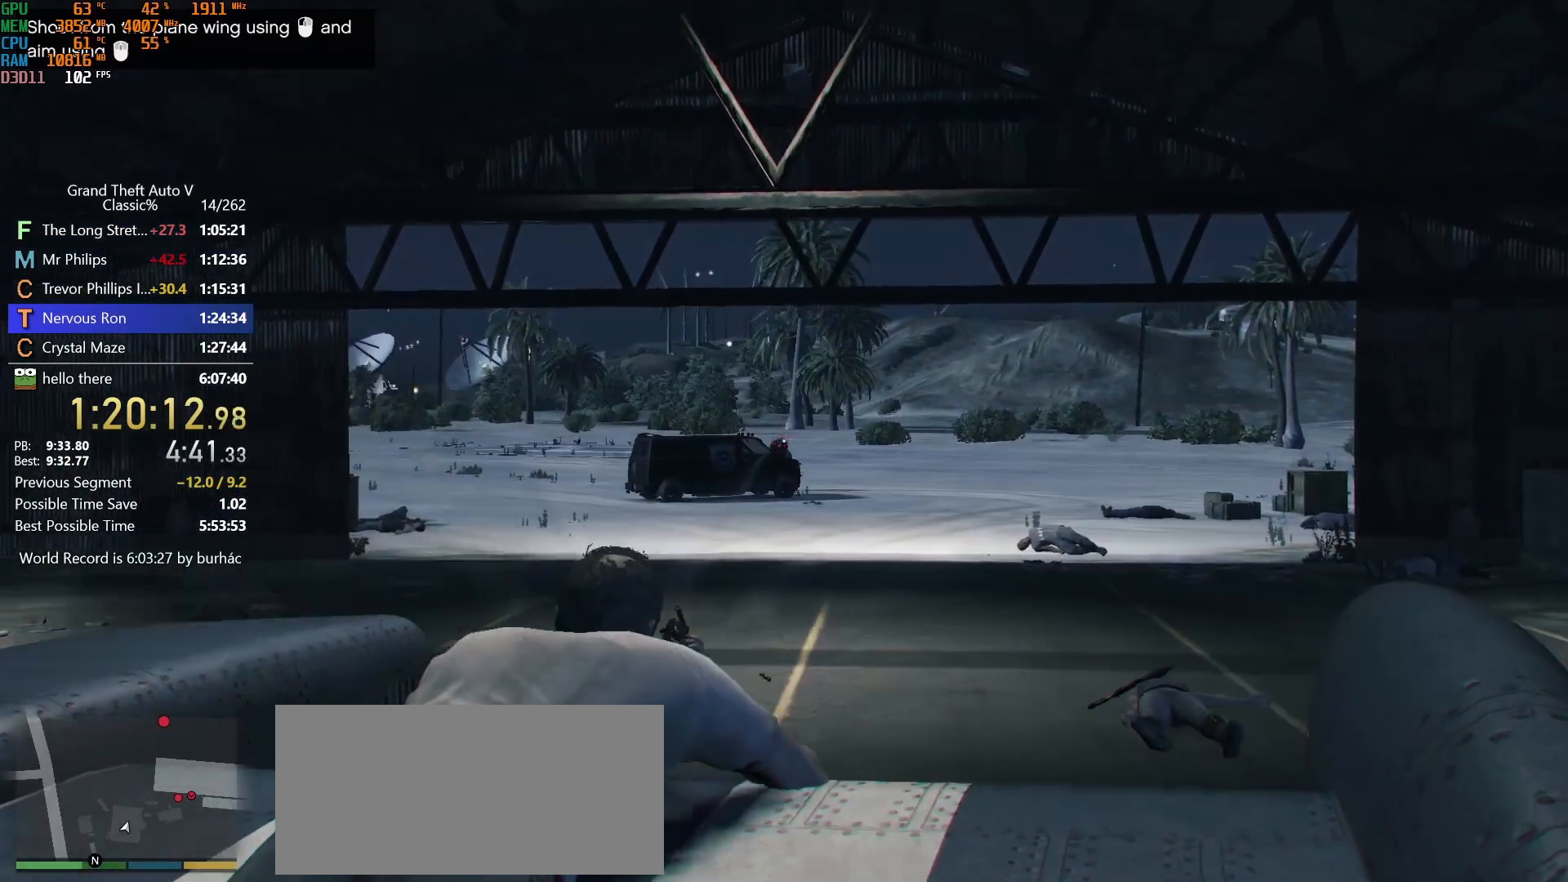
{"keys": [], "mouse": [], "events": [[67, "mouse_left", "down"], [167, "mouse_left", "up"]]}
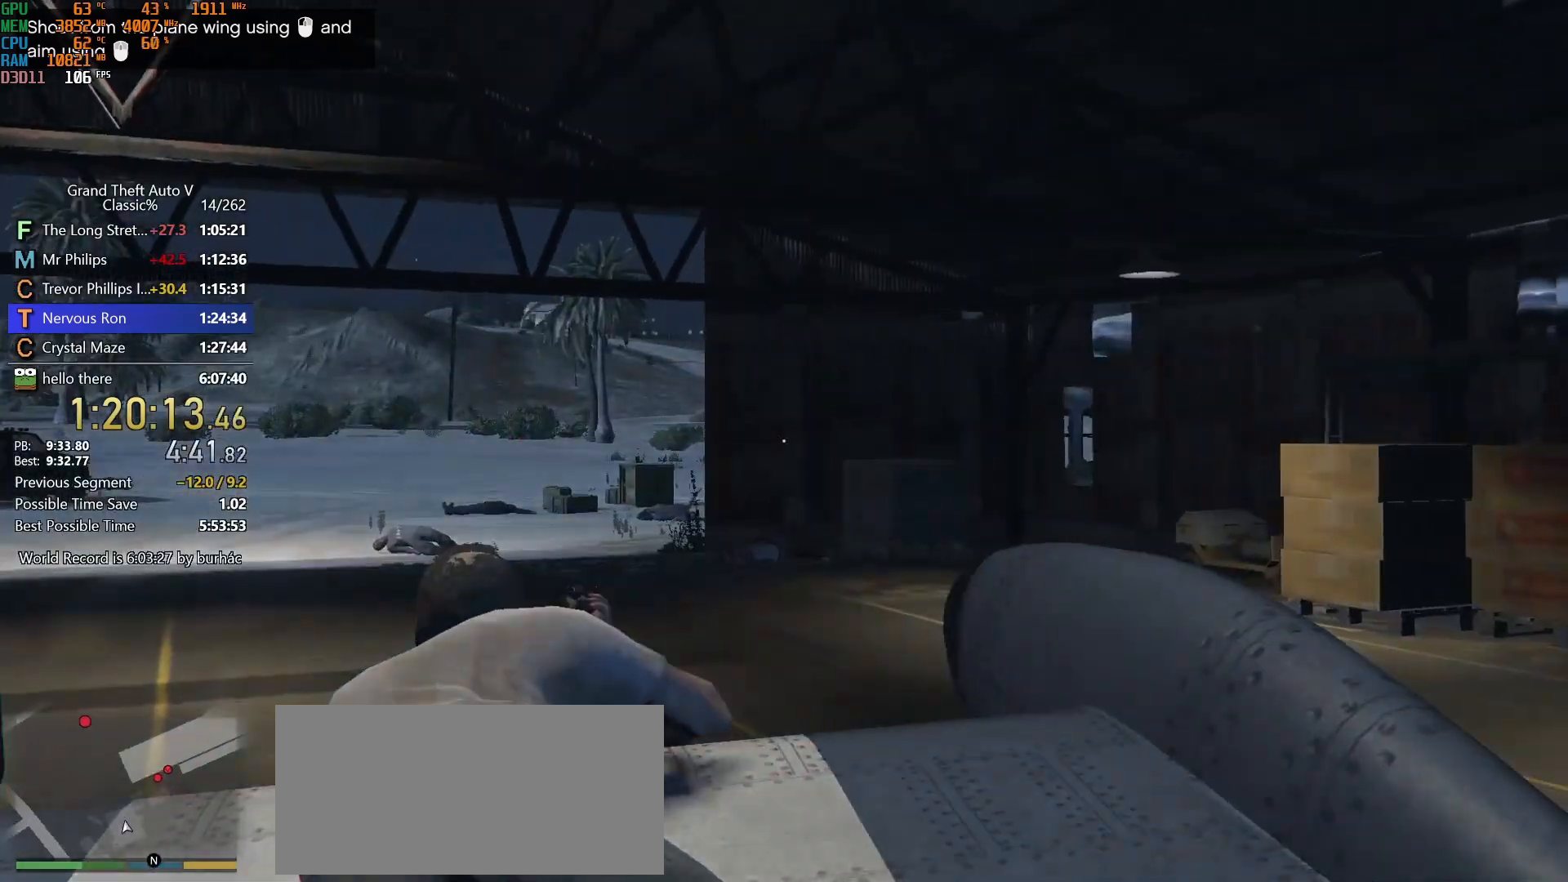
{"keys": [], "mouse": [], "events": [[317, "mouse_wheel_up", "down"], [367, "mouse_wheel_up", "up"]]}
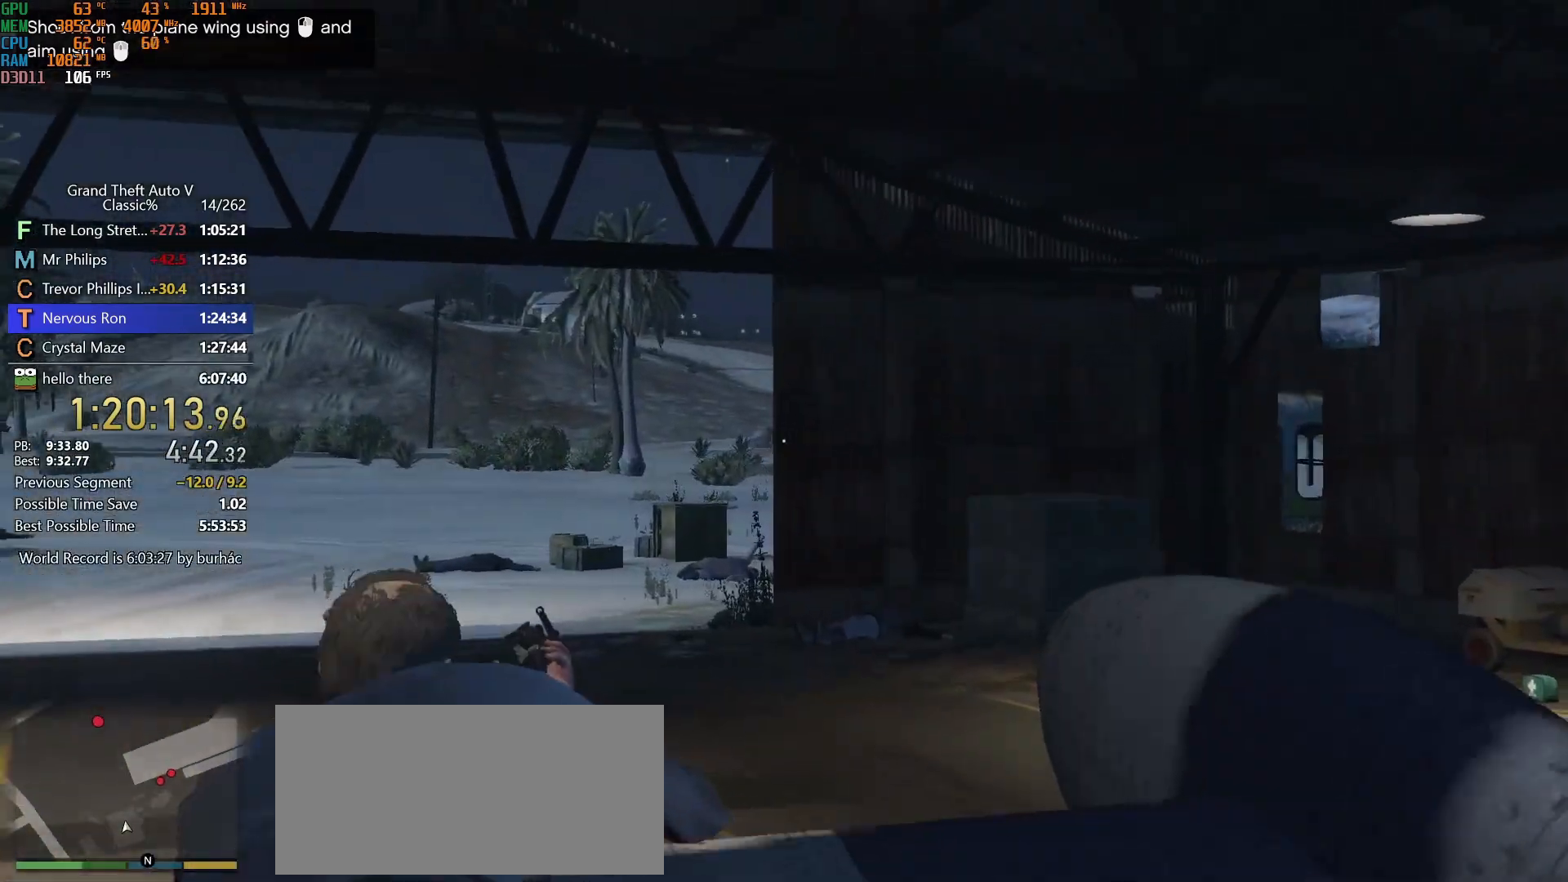
{"keys": [], "mouse": [], "events": []}
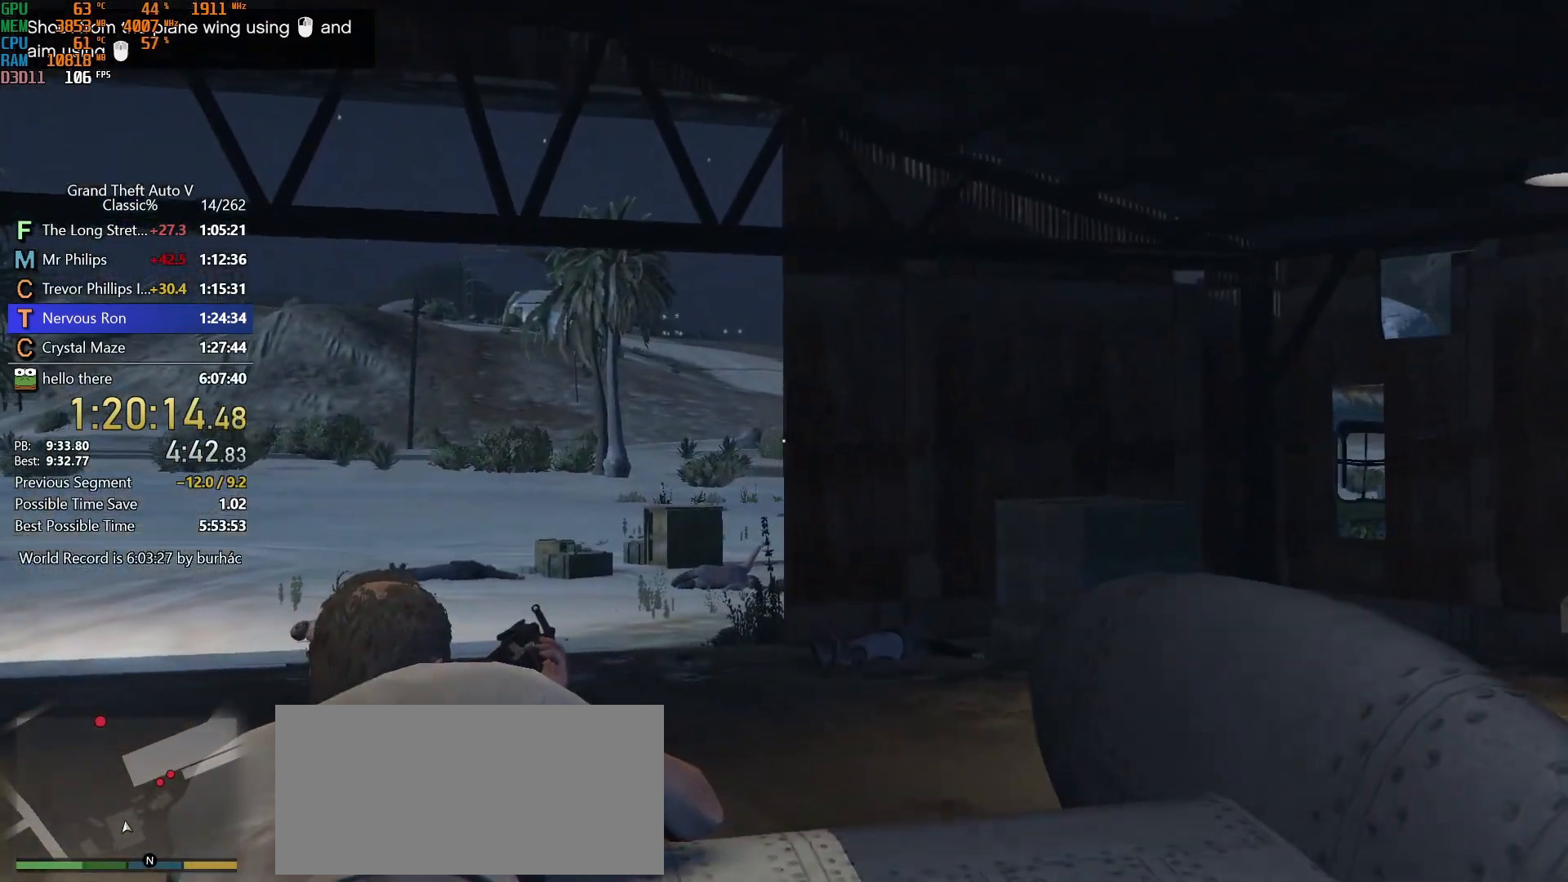
{"keys": [], "mouse": [], "events": []}
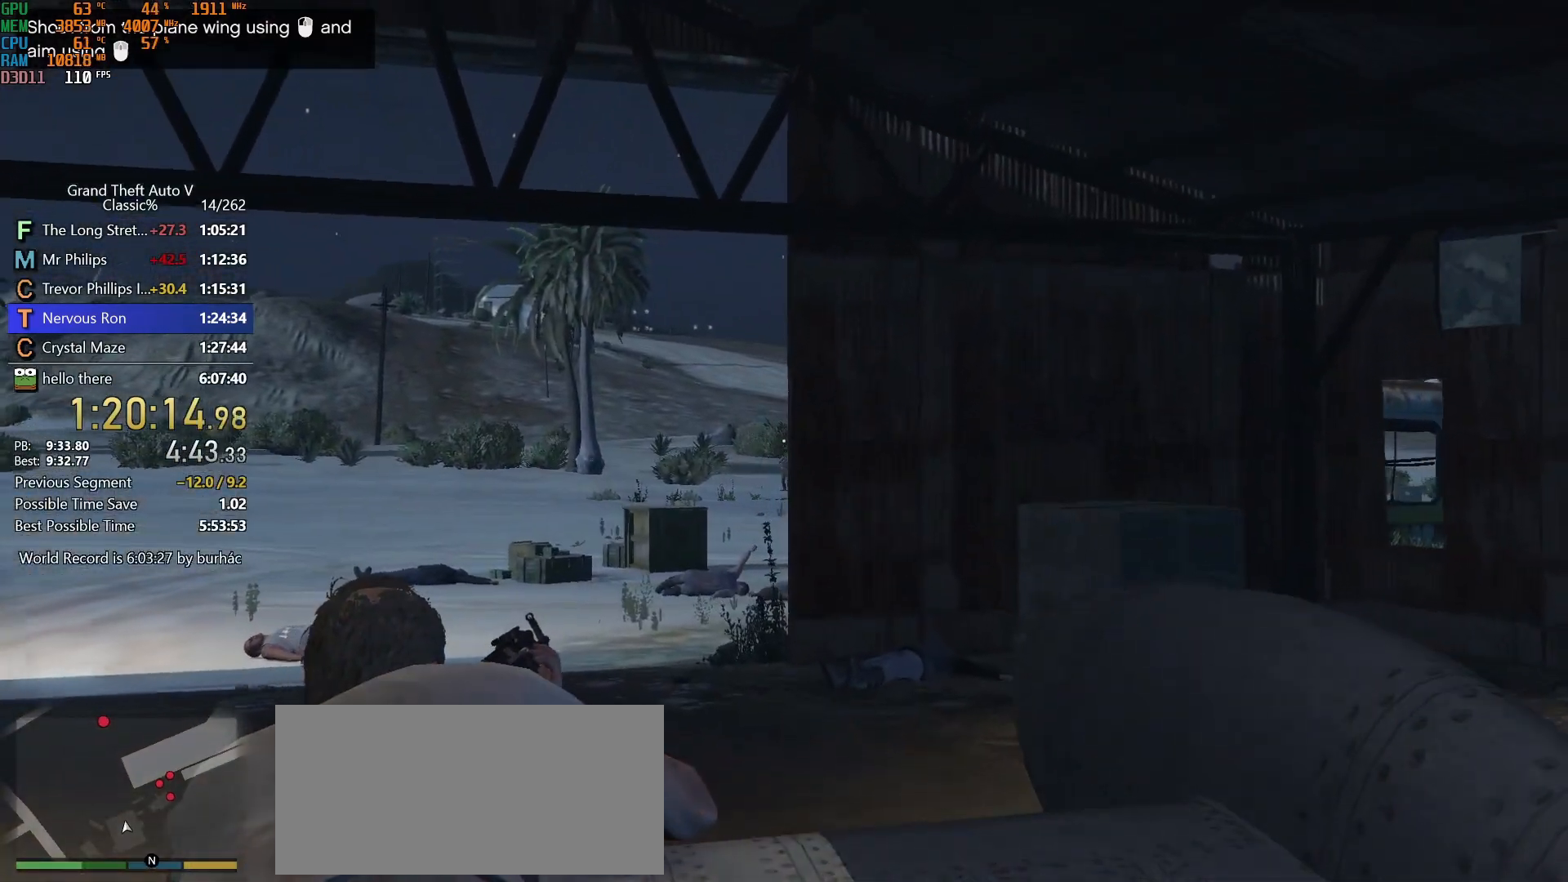
{"keys": [], "mouse": [], "events": []}